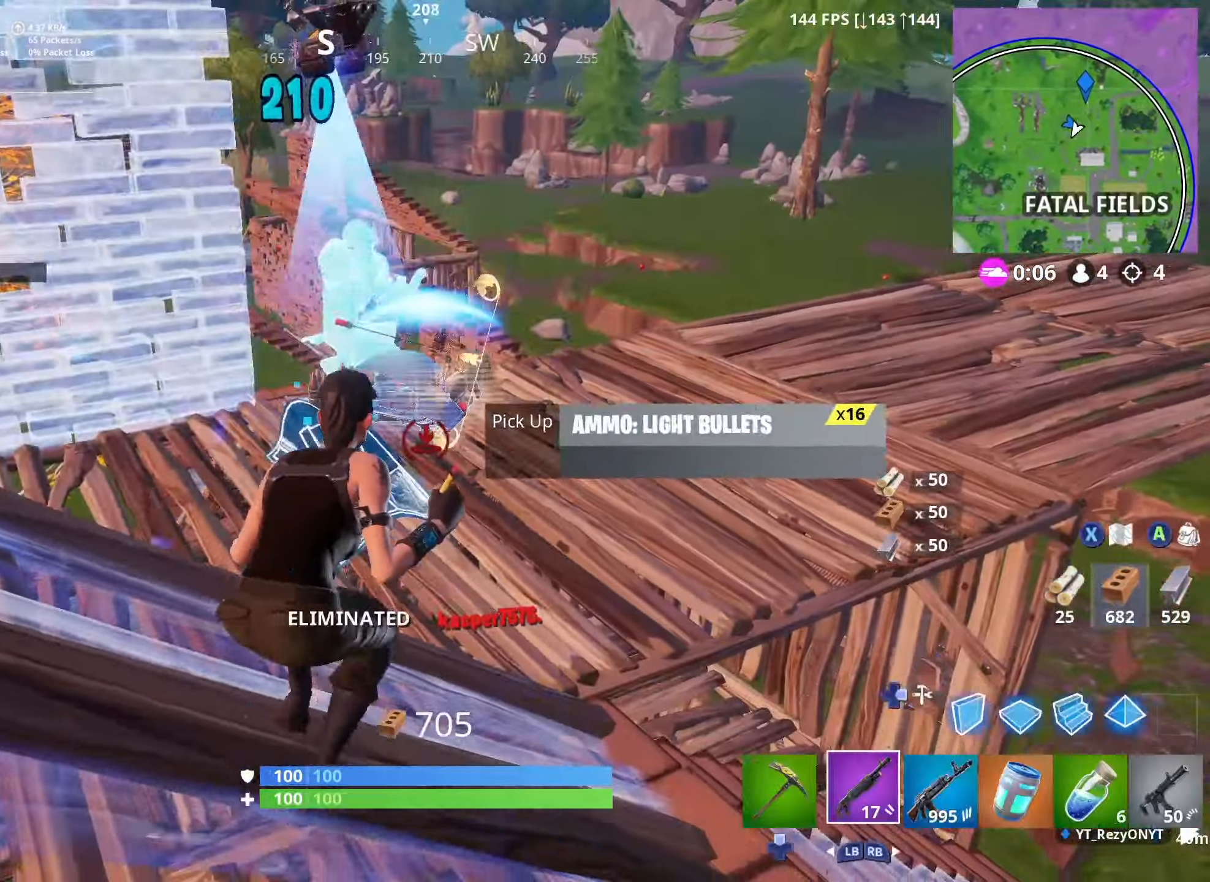
Gameplay with a controller (Xbox layout); each line is a JSON object with the inputs held at the frame after it. "events" lists button and stick changes between this image and that frame as [ms after this image, input, new state], when the widget could be followed in between.
{"buttons": ["R3"], "left_stick": "up-right", "right_stick": "down-right", "events": [[50, "R2", "up"], [50, "R3", "down"], [134, "DPAD_RIGHT", "up"], [134, "R3", "up"], [200, "left_stick", "up-right"], [250, "left_stick", "up"], [300, "DPAD_UP", "down"], [400, "DPAD_DOWN", "down"], [400, "DPAD_UP", "up"], [400, "left_stick", "up-right"], [400, "right_stick", "down-right"], [450, "DPAD_DOWN", "up"], [500, "R3", "down"]]}
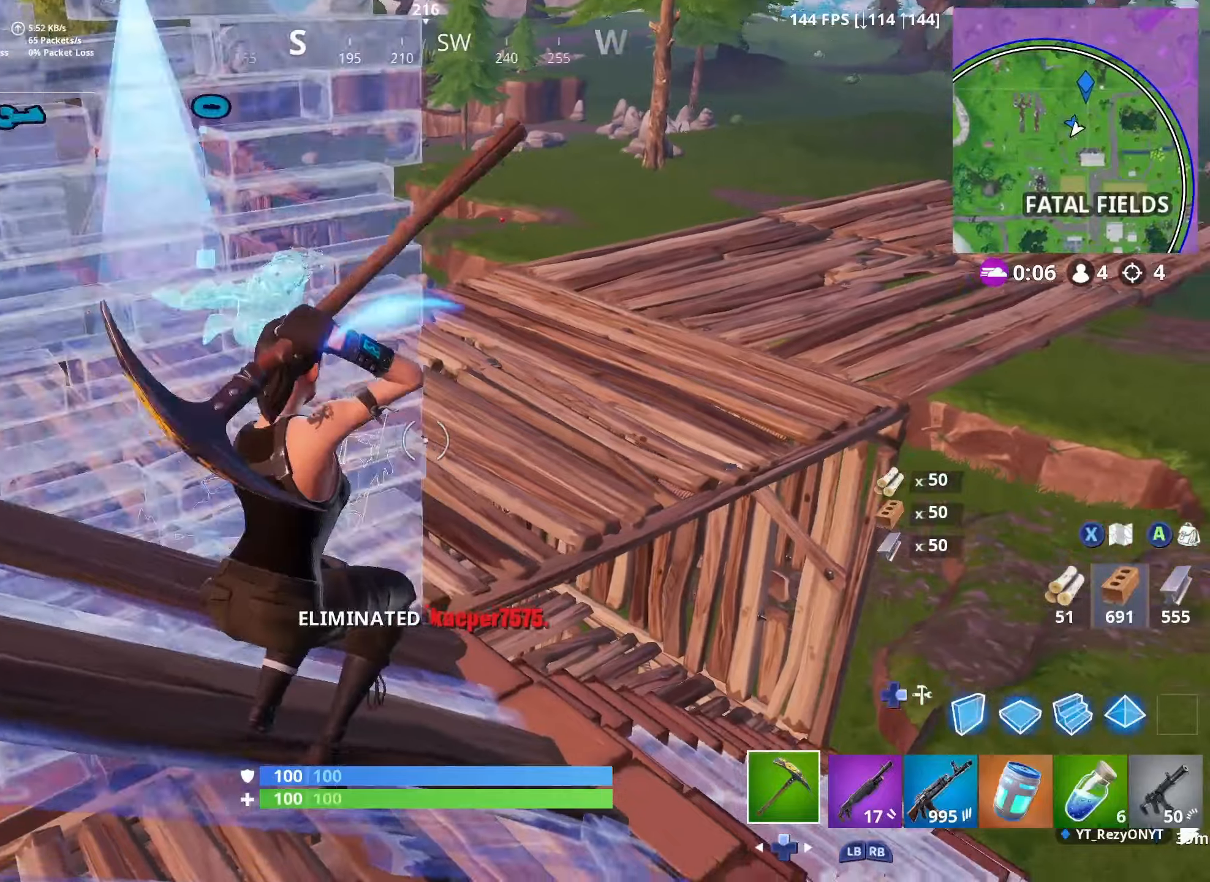
{"buttons": ["DPAD_DOWN"], "left_stick": "up-right", "right_stick": "up-left", "events": [[34, "DPAD_DOWN", "down"], [34, "right_stick", "center"], [84, "DPAD_DOWN", "up"], [100, "R3", "up"], [184, "DPAD_DOWN", "down"], [217, "DPAD_DOWN", "up"], [317, "DPAD_DOWN", "down"], [317, "right_stick", "left"], [367, "DPAD_DOWN", "up"], [417, "right_stick", "up-left"], [467, "DPAD_DOWN", "down"]]}
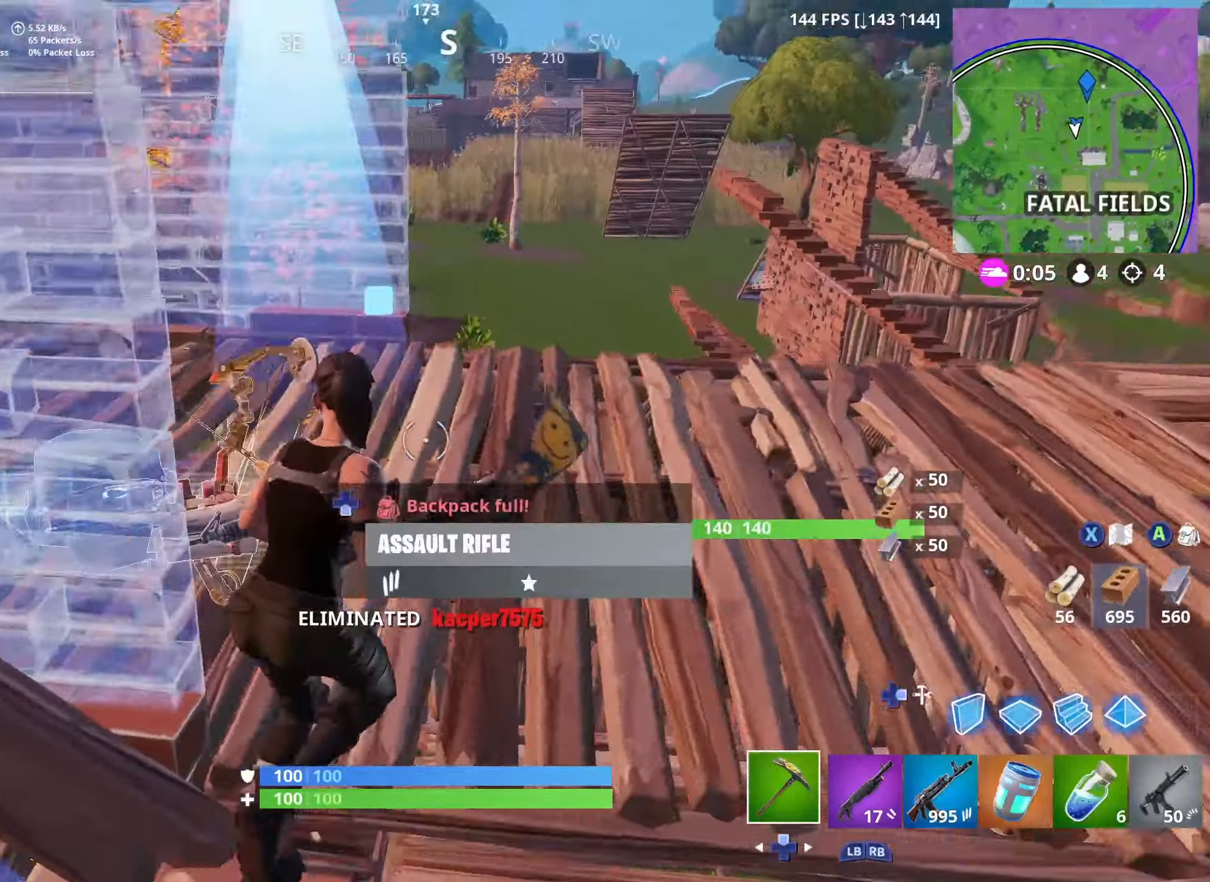
{"buttons": [], "left_stick": "up", "right_stick": "center", "events": [[17, "DPAD_DOWN", "up"], [34, "right_stick", "left"], [100, "DPAD_DOWN", "down"], [150, "DPAD_DOWN", "up"], [184, "right_stick", "down-left"], [234, "left_stick", "up-left"], [250, "DPAD_DOWN", "down"], [317, "DPAD_DOWN", "up"], [384, "DPAD_DOWN", "down"], [450, "DPAD_DOWN", "up"], [450, "right_stick", "center"], [500, "left_stick", "up"]]}
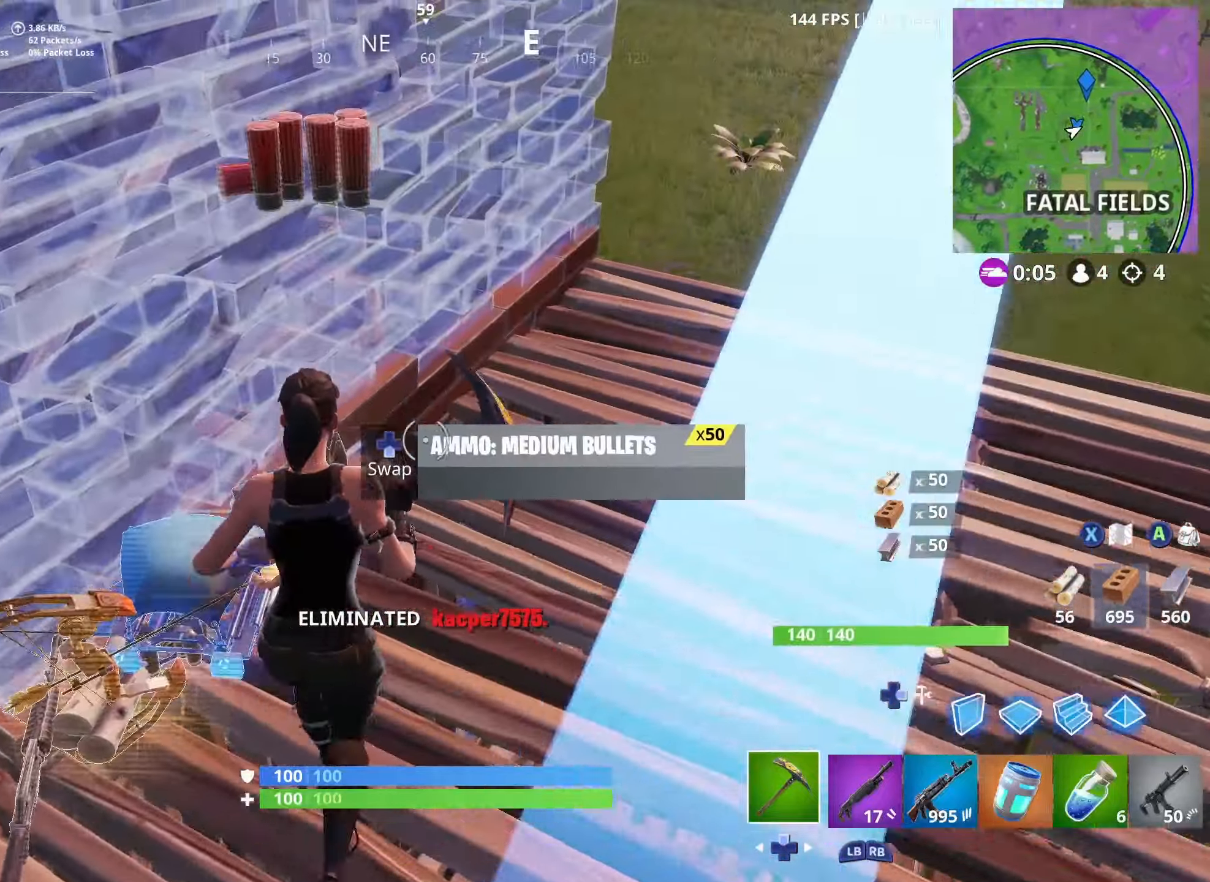
{"buttons": [], "left_stick": "up", "right_stick": "center", "events": [[34, "DPAD_DOWN", "down"], [84, "DPAD_DOWN", "up"], [150, "right_stick", "right"], [184, "DPAD_DOWN", "down"], [234, "DPAD_DOWN", "up"], [300, "right_stick", "up-right"], [317, "DPAD_UP", "down"], [400, "DPAD_UP", "up"], [500, "right_stick", "center"]]}
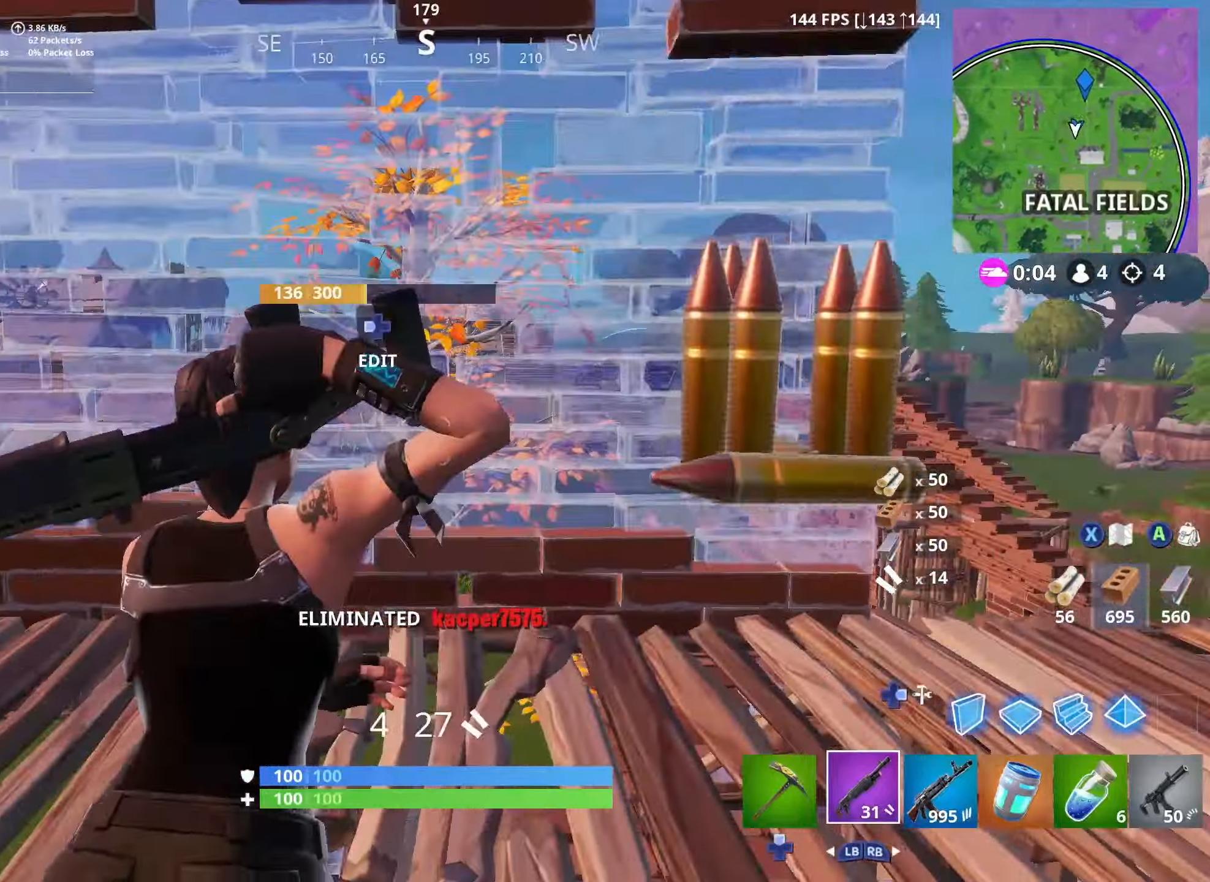
{"buttons": ["L2", "R2"], "left_stick": "up", "right_stick": "center", "events": [[34, "L3", "down"], [100, "DPAD_RIGHT", "down"], [134, "right_stick", "down"], [184, "L3", "up"], [217, "DPAD_RIGHT", "up"], [217, "L2", "down"], [300, "L2", "up"], [300, "L3", "down"], [300, "R1", "down"], [367, "L2", "down"], [367, "L3", "up"], [400, "R1", "up"], [450, "right_stick", "center"], [484, "R2", "down"]]}
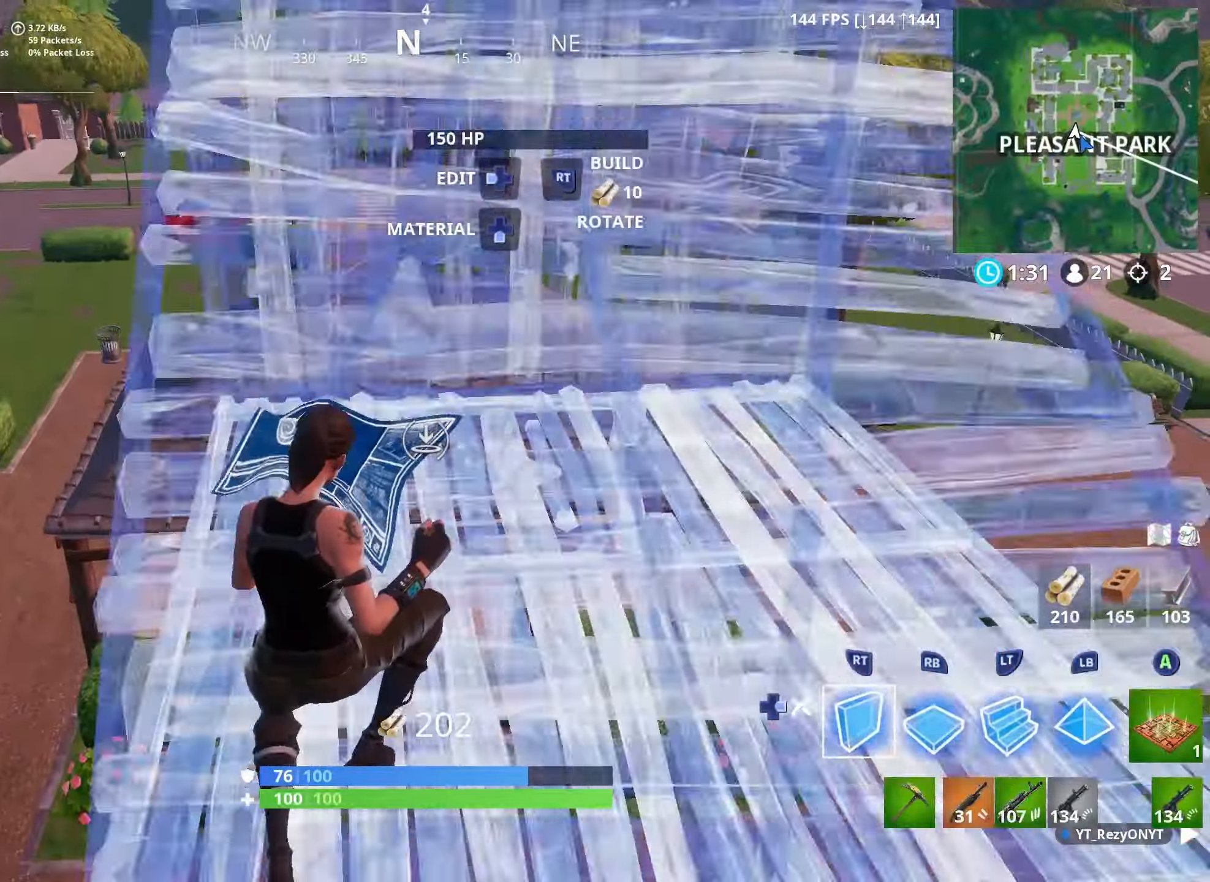
{"buttons": [], "left_stick": "up-right", "right_stick": "center", "events": [[17, "left_stick", "up-right"], [34, "L2", "up"], [100, "DPAD_RIGHT", "down"], [117, "R2", "up"], [217, "DPAD_RIGHT", "up"]]}
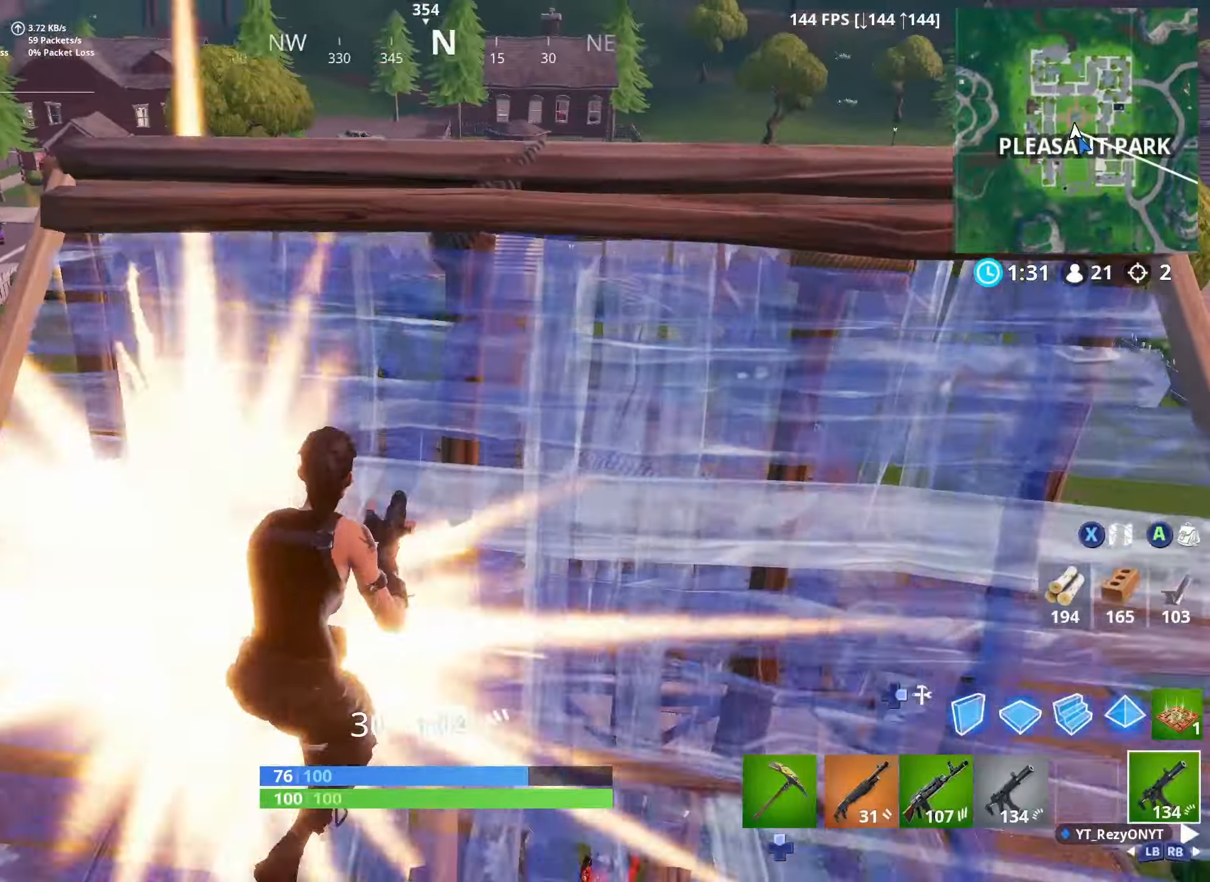
{"buttons": ["L2", "R2"], "left_stick": "right", "right_stick": "down", "events": [[84, "left_stick", "up"], [267, "left_stick", "up-left"], [300, "L2", "down"], [334, "R2", "down"], [367, "right_stick", "down"], [400, "left_stick", "right"], [417, "L2", "up"], [450, "L2", "down"]]}
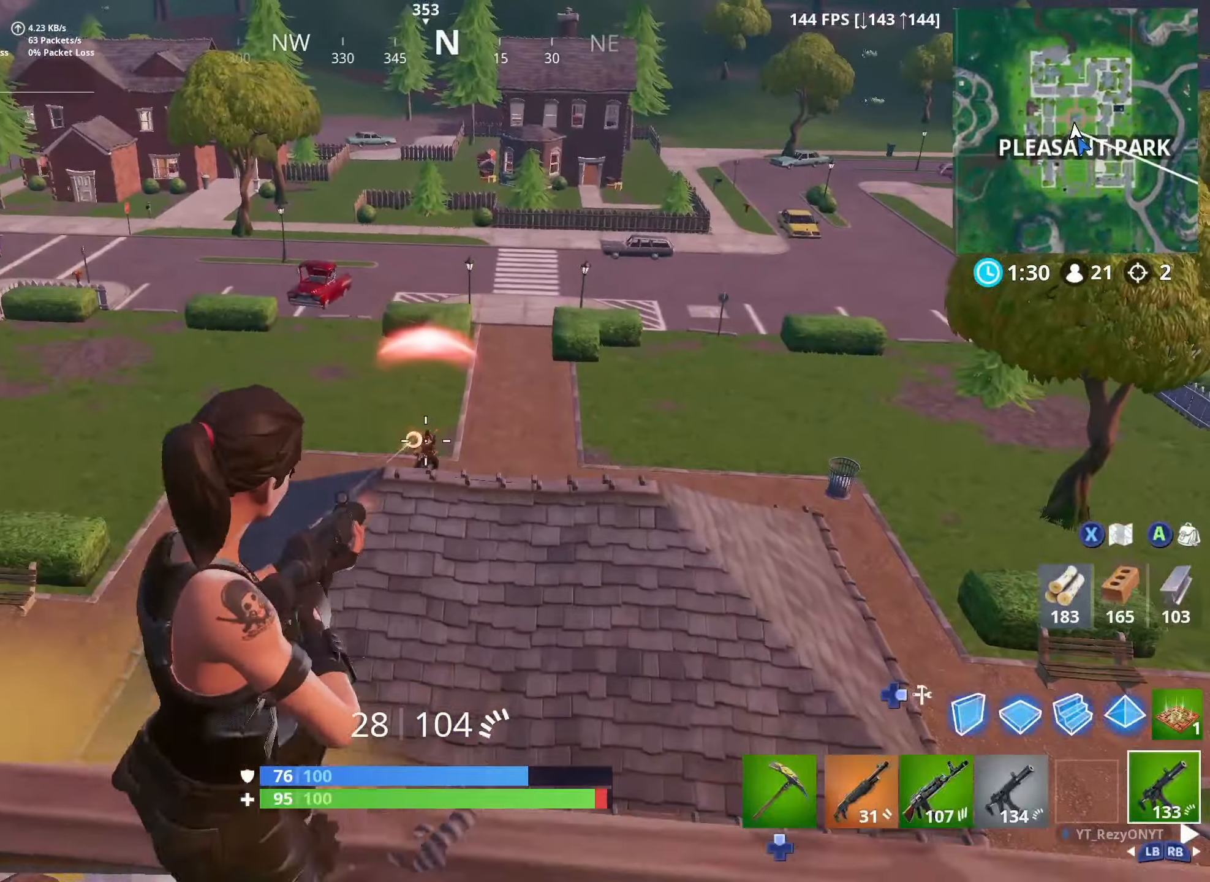
{"buttons": ["L2", "R2"], "left_stick": "up", "right_stick": "center", "events": [[67, "L2", "up"], [100, "L2", "down"], [134, "left_stick", "down-left"], [217, "L2", "up"], [250, "L2", "down"], [250, "left_stick", "right"], [300, "right_stick", "down-right"], [350, "L2", "up"], [400, "L2", "down"], [484, "left_stick", "up"], [484, "right_stick", "center"]]}
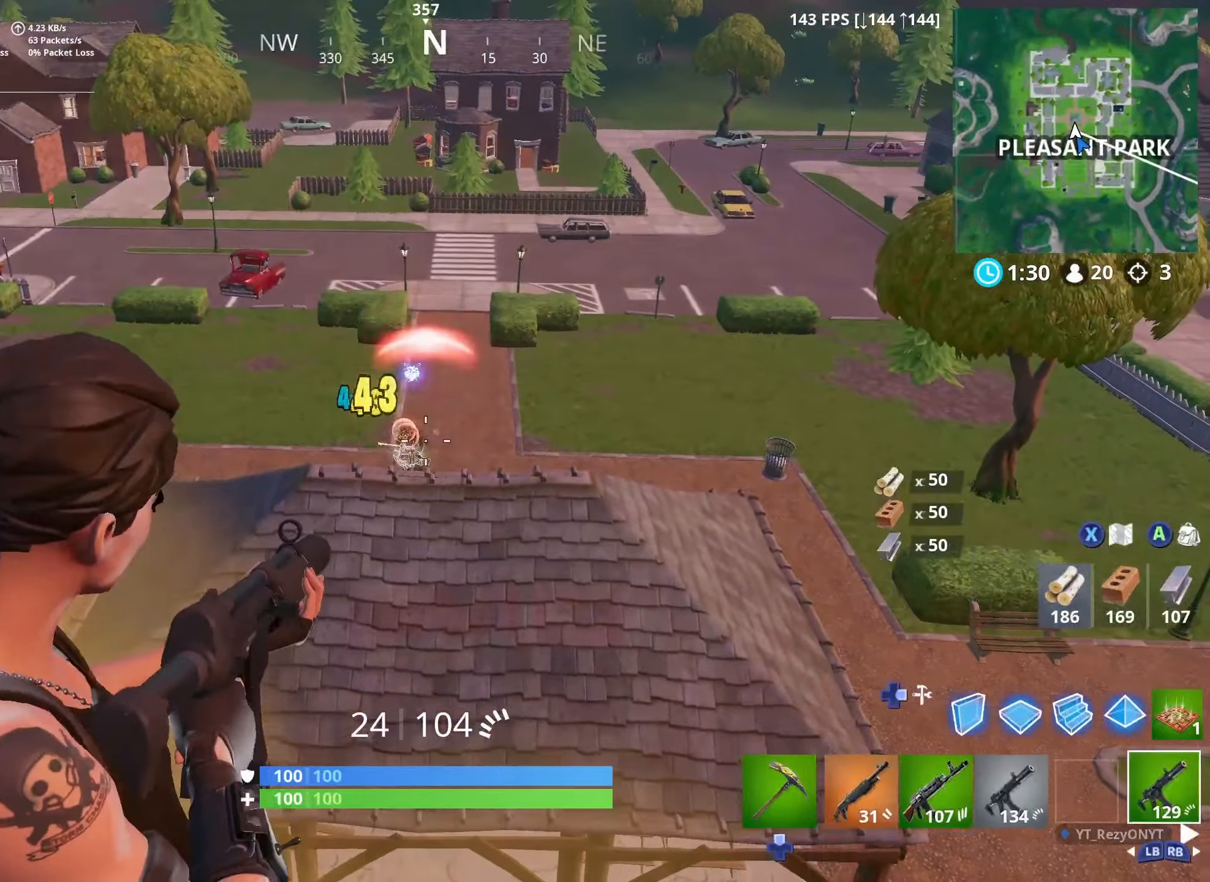
{"buttons": ["R1", "DPAD_RIGHT"], "left_stick": "up", "right_stick": "up-right", "events": [[17, "L2", "up"], [50, "L2", "down"], [67, "left_stick", "left"], [167, "L2", "up"], [200, "L2", "down"], [217, "left_stick", "up"], [217, "right_stick", "down"], [250, "R2", "up"], [284, "DPAD_RIGHT", "down"], [284, "L2", "up"], [367, "L3", "down"], [384, "DPAD_RIGHT", "up"], [384, "R1", "down"], [434, "right_stick", "up-right"], [484, "L3", "up"], [500, "DPAD_RIGHT", "down"]]}
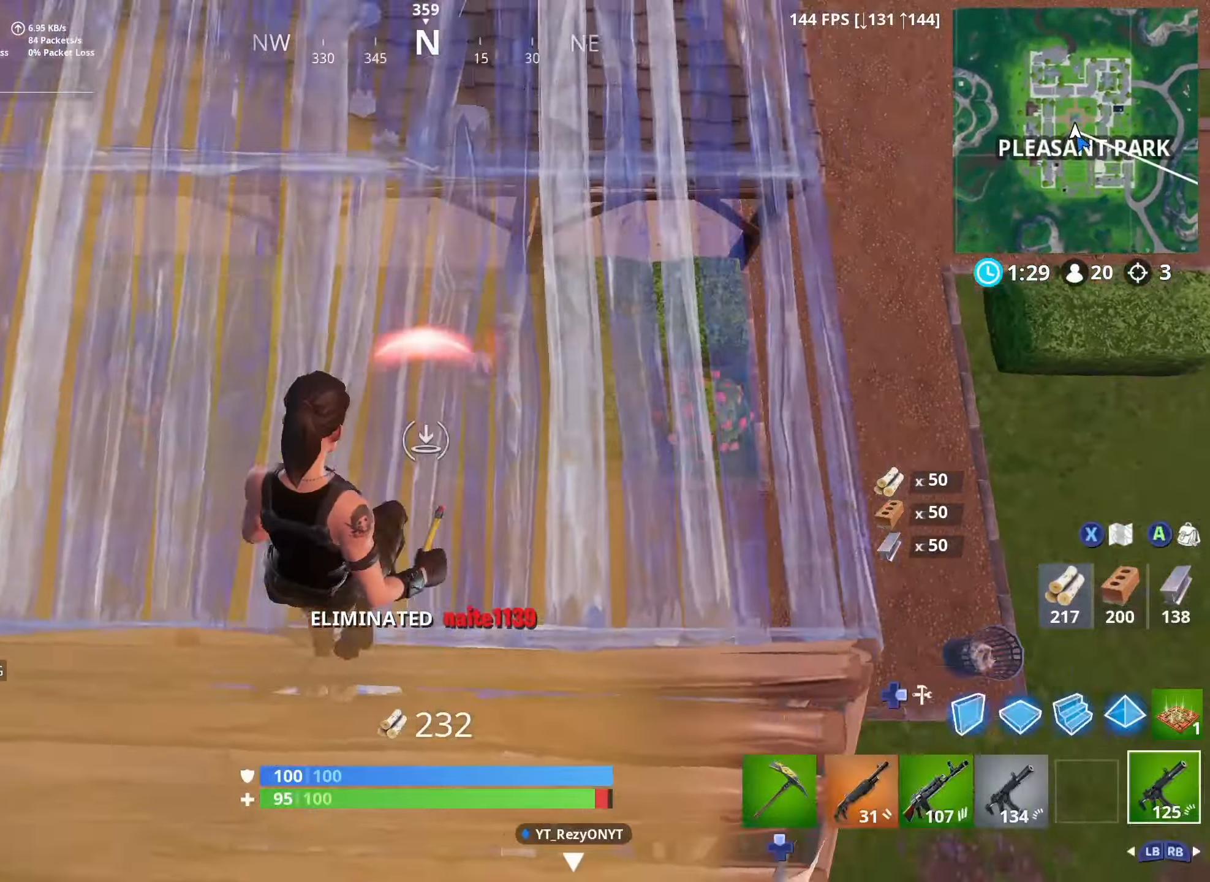
{"buttons": [], "left_stick": "up-right", "right_stick": "up", "events": [[17, "R1", "up"], [67, "right_stick", "up"], [117, "DPAD_RIGHT", "up"], [117, "R1", "down"], [184, "right_stick", "down-left"], [217, "R1", "up"], [284, "right_stick", "center"], [400, "left_stick", "up-right"], [450, "right_stick", "up"]]}
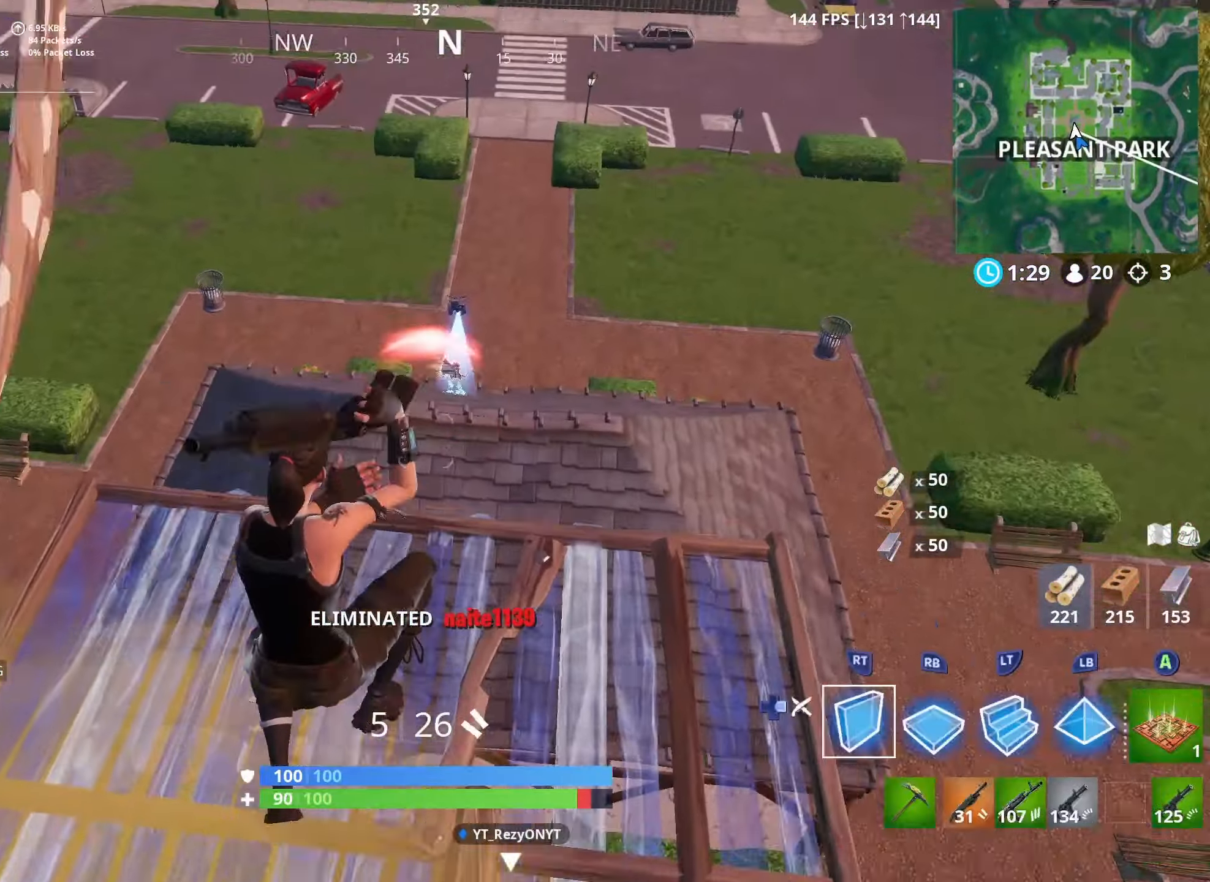
{"buttons": [], "left_stick": "up", "right_stick": "center", "events": [[17, "DPAD_RIGHT", "down"], [67, "right_stick", "center"], [117, "R1", "down"], [117, "left_stick", "up"], [150, "DPAD_RIGHT", "up"], [234, "DPAD_RIGHT", "down"], [267, "R1", "up"], [334, "L3", "down"], [350, "DPAD_RIGHT", "up"], [367, "right_stick", "down"], [484, "right_stick", "center"], [500, "L3", "up"]]}
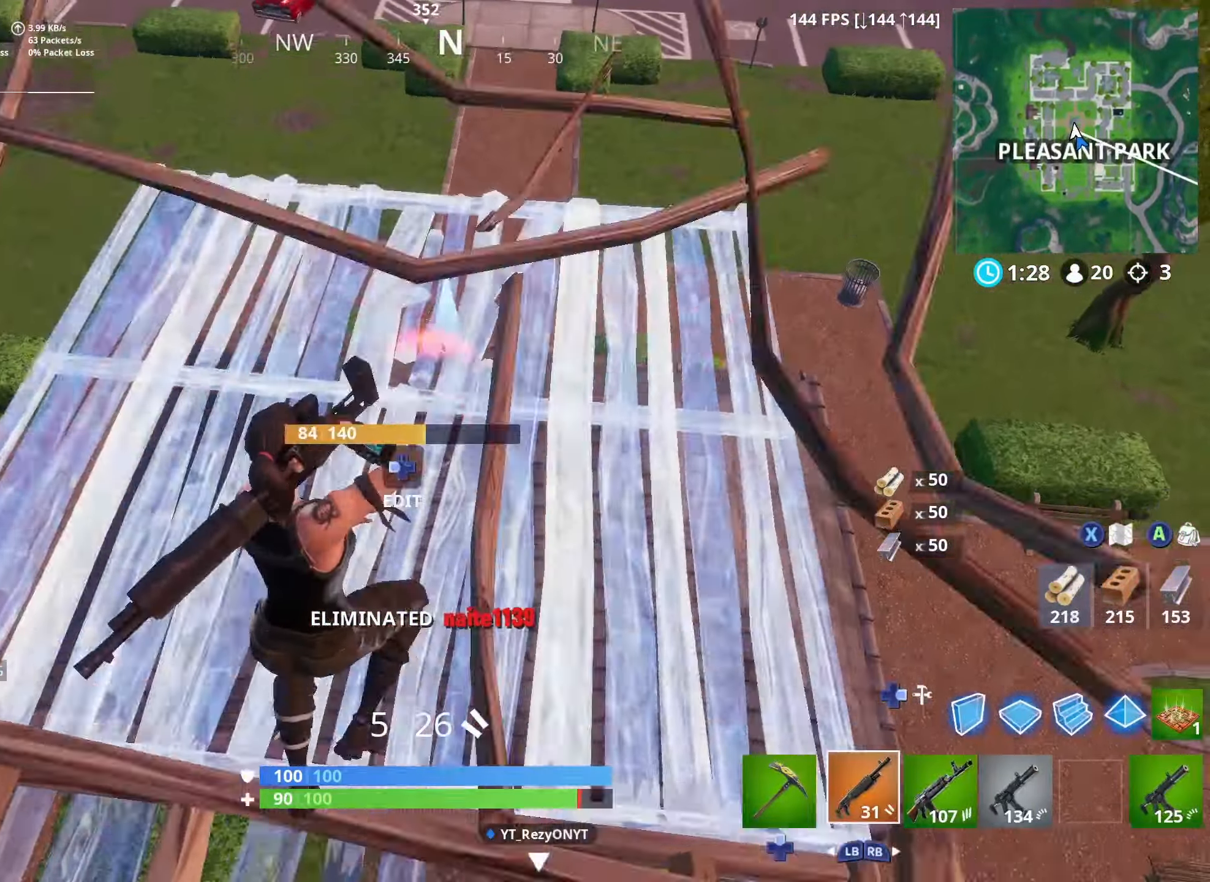
{"buttons": [], "left_stick": "up", "right_stick": "center", "events": []}
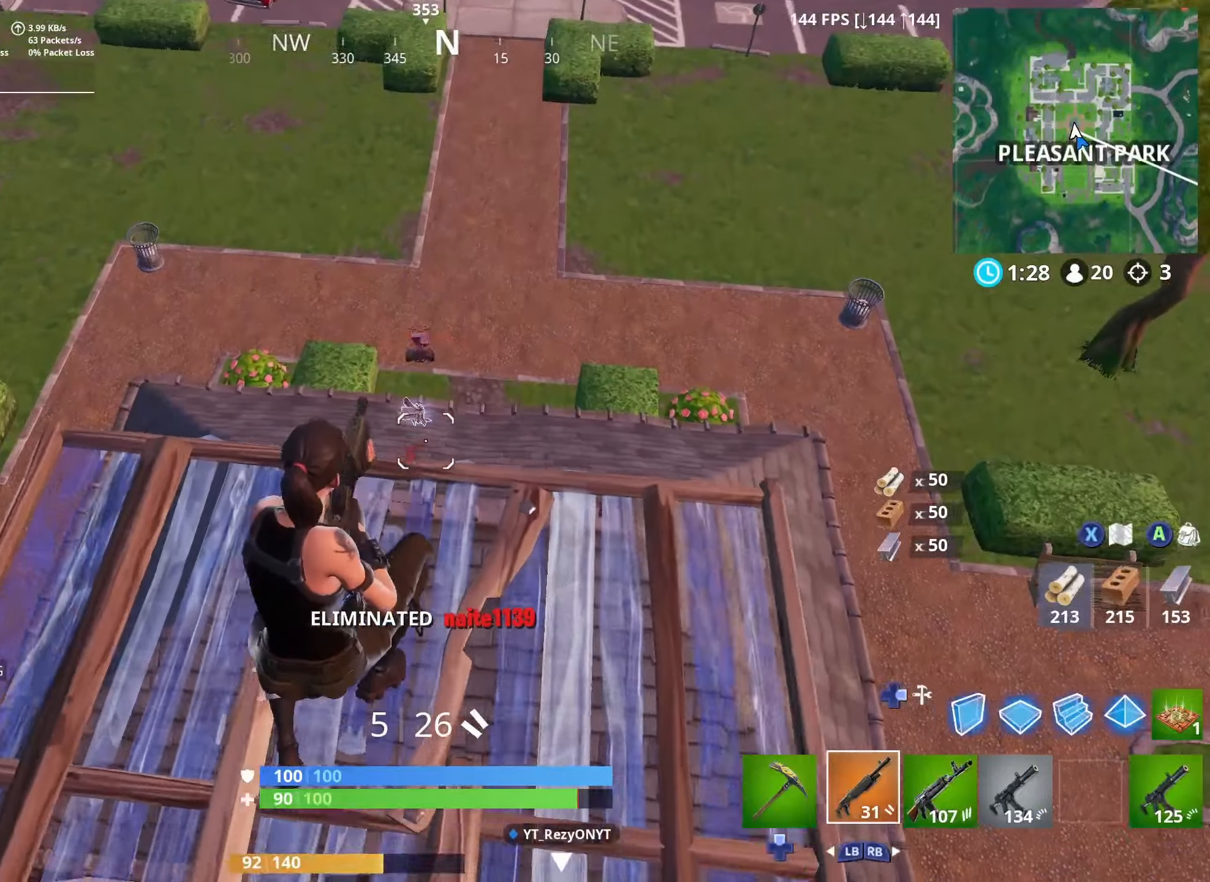
{"buttons": ["L2", "R2"], "left_stick": "right", "right_stick": "up-right", "events": [[200, "L2", "down"], [200, "R2", "down"], [200, "left_stick", "down-left"], [250, "left_stick", "center"], [300, "left_stick", "down-right"], [317, "L2", "up"], [350, "L2", "down"], [400, "left_stick", "down-left"], [450, "L2", "up"], [450, "left_stick", "right"], [450, "right_stick", "up-right"], [500, "L2", "down"]]}
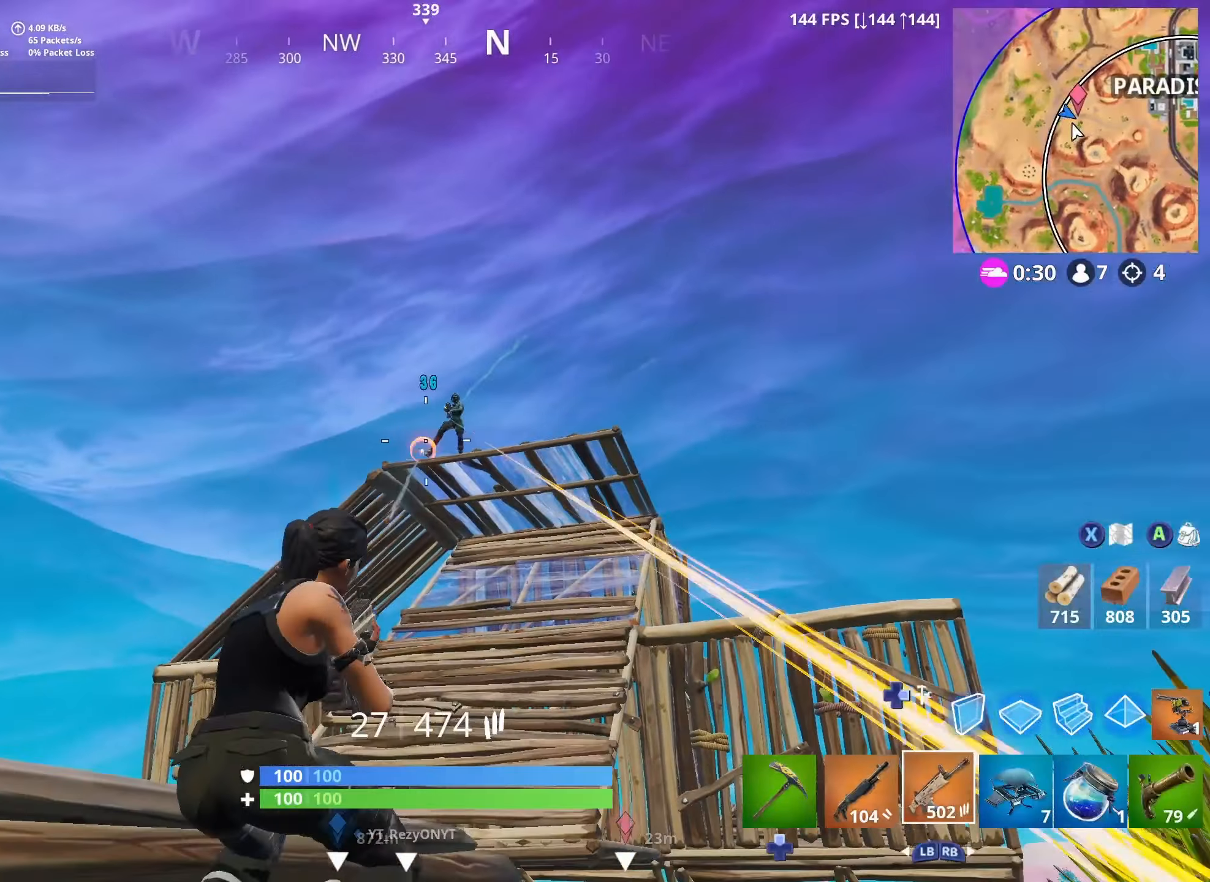
{"buttons": ["L2", "R2"], "left_stick": "down-right", "right_stick": "center", "events": [[134, "L2", "up"], [167, "L2", "down"], [200, "left_stick", "left"], [300, "L2", "up"], [317, "left_stick", "down-left"], [334, "L2", "down"], [384, "right_stick", "center"], [434, "L2", "up"], [484, "L2", "down"], [484, "left_stick", "down-right"]]}
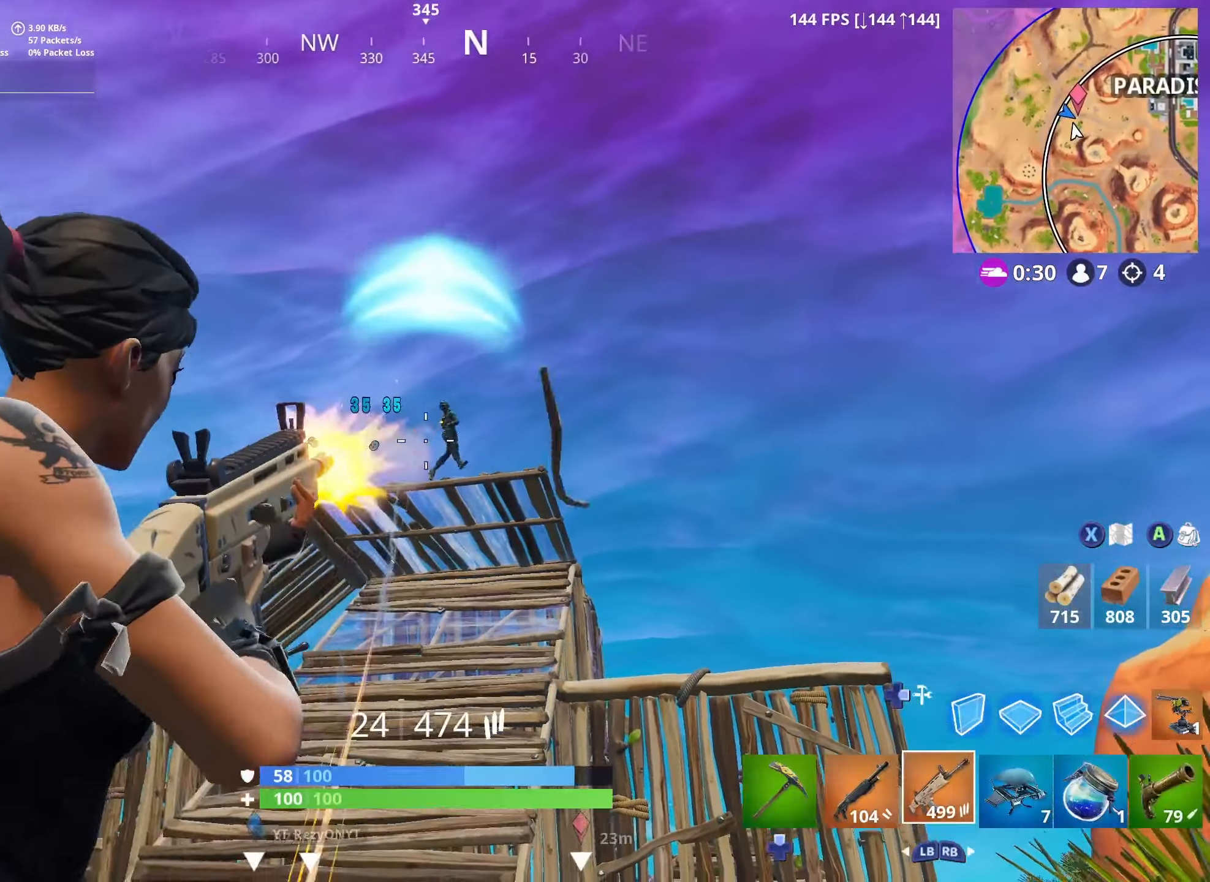
{"buttons": ["L2", "R2"], "left_stick": "up", "right_stick": "center", "events": [[100, "L2", "up"], [167, "L2", "down"], [167, "left_stick", "right"], [200, "right_stick", "up-right"], [267, "L2", "up"], [300, "L2", "down"], [417, "L2", "up"], [450, "right_stick", "center"], [467, "L2", "down"], [467, "left_stick", "up"]]}
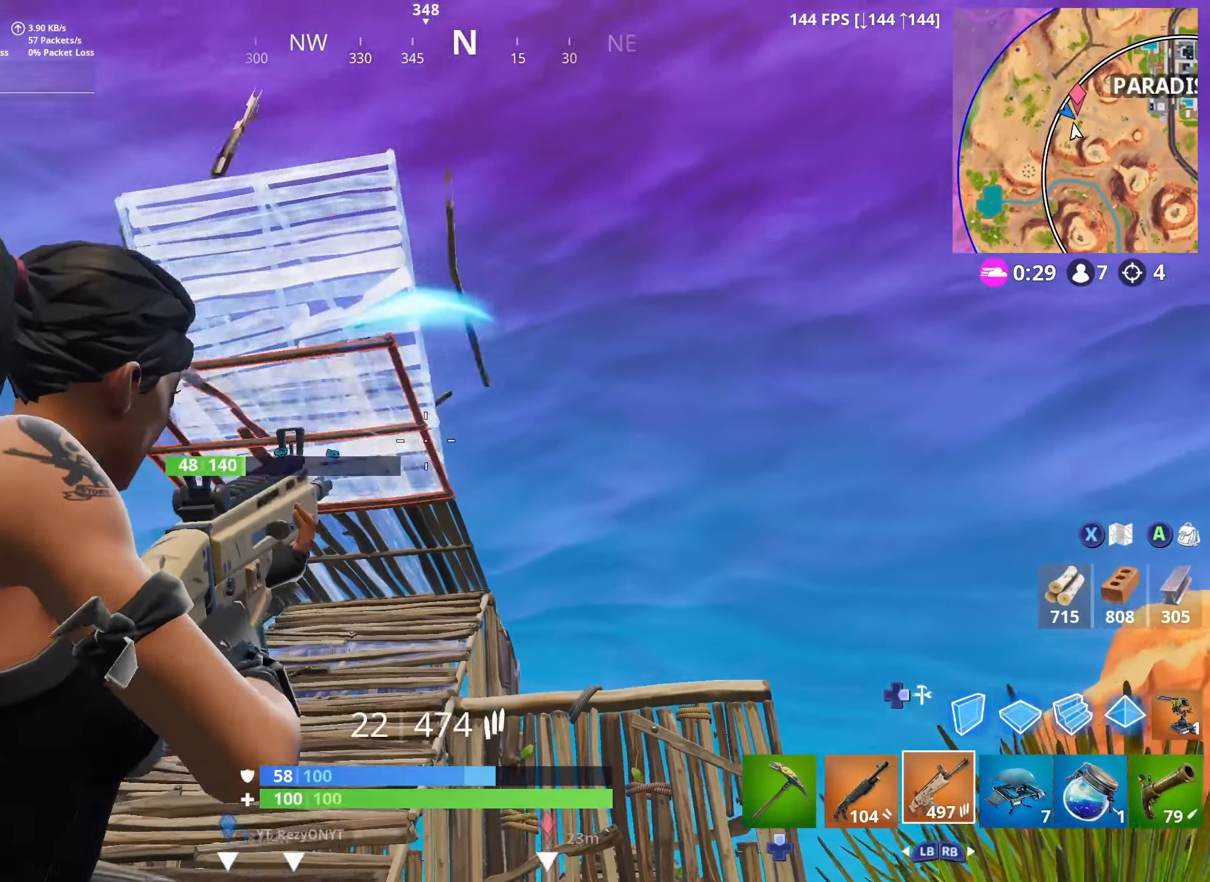
{"buttons": ["L2", "R2"], "left_stick": "right", "right_stick": "up-left", "events": [[84, "L2", "up"], [84, "left_stick", "center"], [134, "left_stick", "right"], [150, "L2", "down"], [284, "L2", "up"], [334, "L2", "down"], [434, "right_stick", "up-left"], [467, "L2", "up"], [500, "L2", "down"]]}
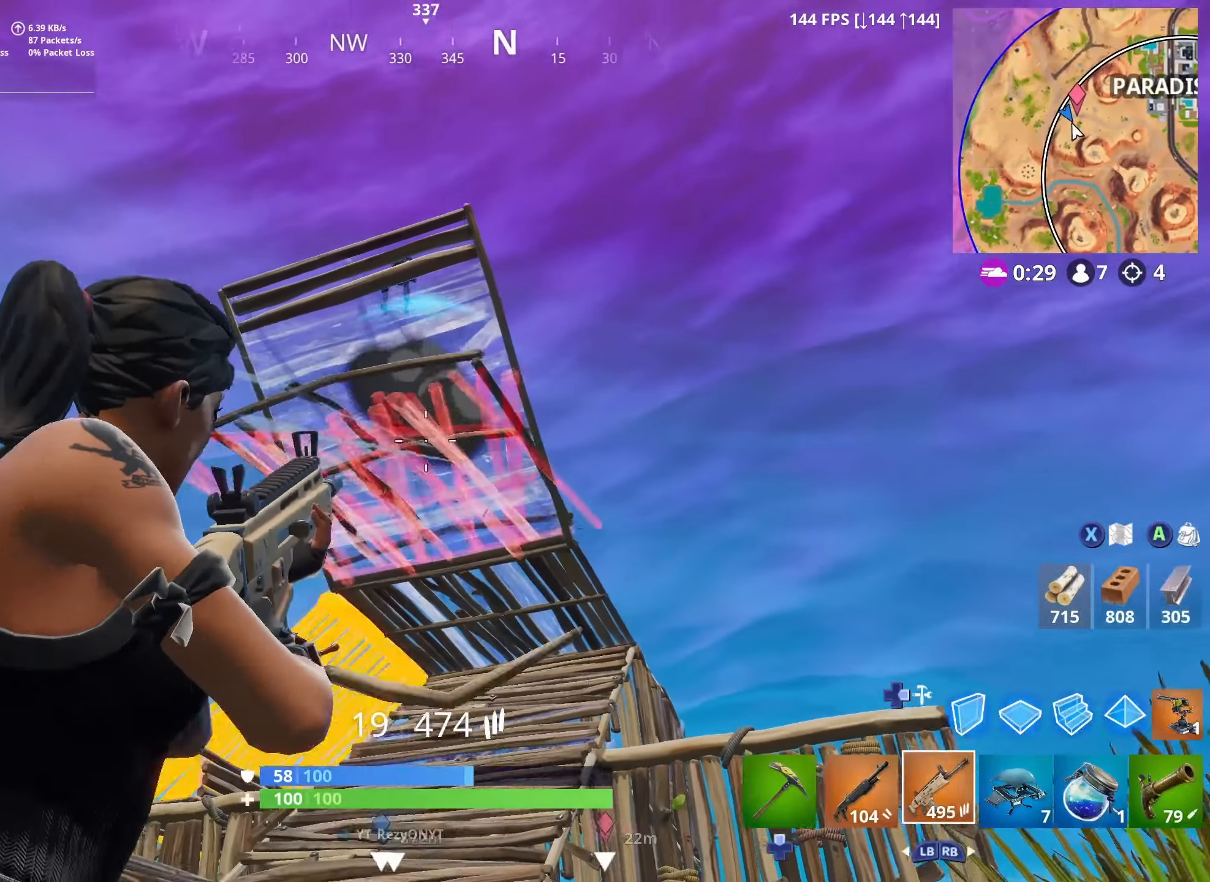
{"buttons": [], "left_stick": "up", "right_stick": "down-right", "events": [[100, "R2", "up"], [100, "left_stick", "left"], [117, "L2", "up"], [150, "L1", "down"], [234, "L1", "up"], [250, "right_stick", "center"], [434, "left_stick", "up"], [467, "right_stick", "down-right"]]}
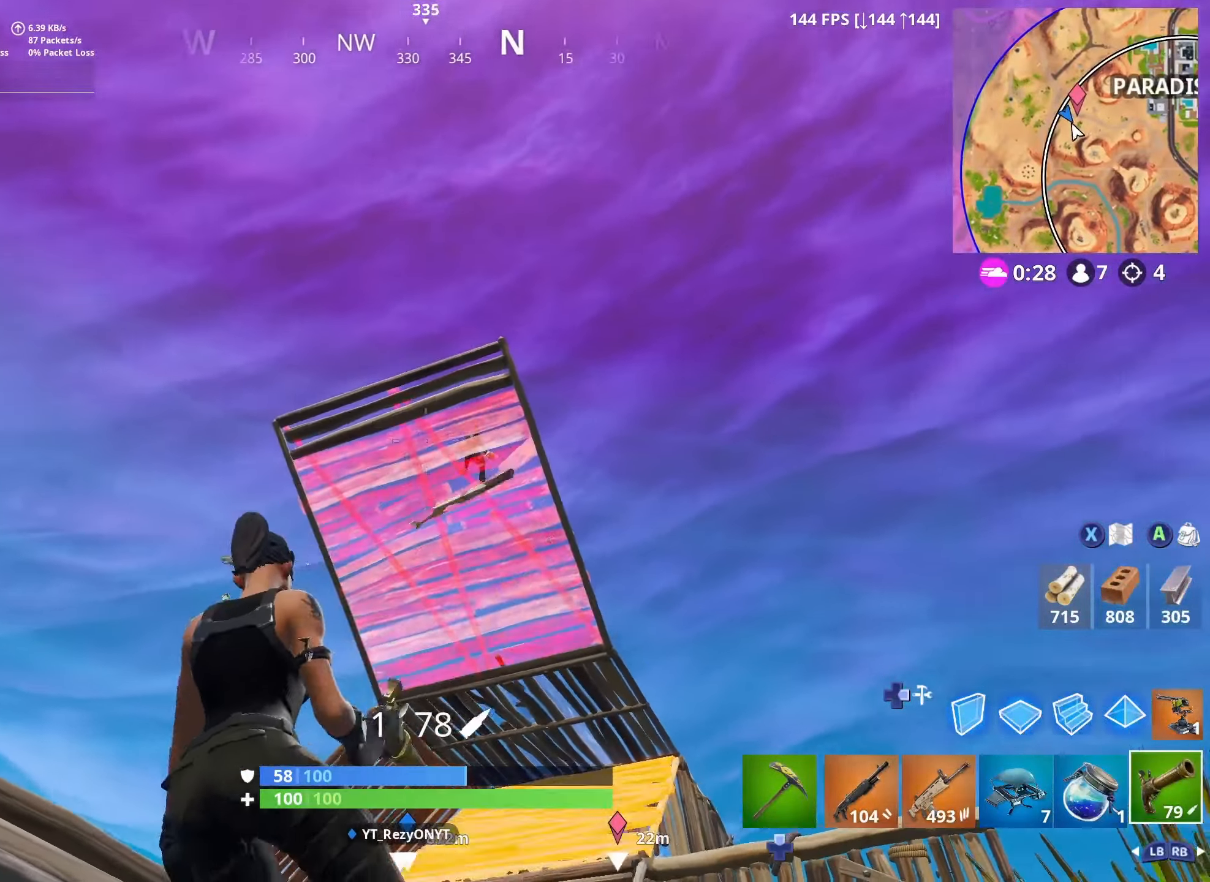
{"buttons": [], "left_stick": "left", "right_stick": "center", "events": [[50, "L1", "down"], [134, "left_stick", "up-right"], [167, "L1", "up"], [200, "right_stick", "center"], [250, "R3", "down"], [334, "left_stick", "up-left"], [367, "R3", "up"], [500, "left_stick", "left"]]}
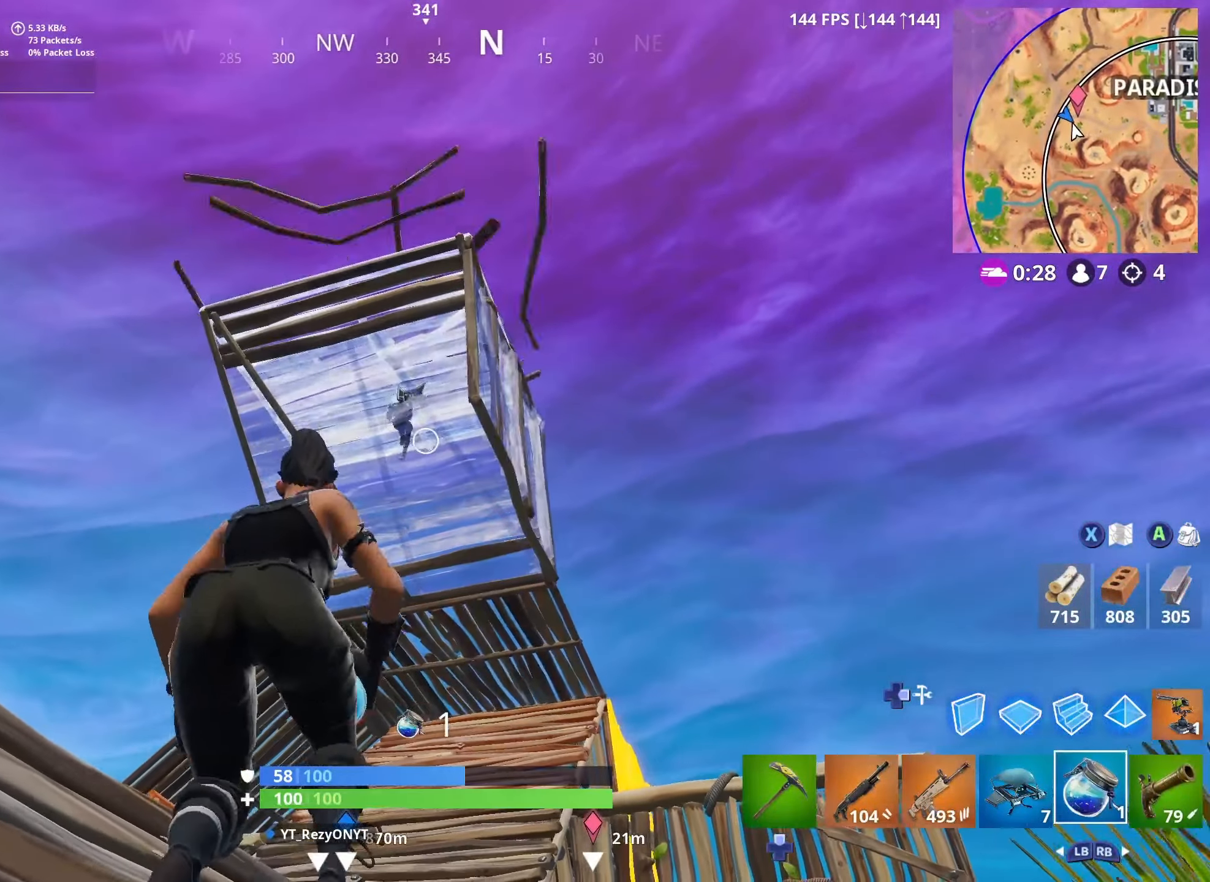
{"buttons": ["L2", "R3"], "left_stick": "up", "right_stick": "center", "events": [[17, "left_stick", "down-left"], [34, "R1", "down"], [67, "left_stick", "down"], [134, "R1", "up"], [250, "R3", "down"], [267, "left_stick", "left"], [317, "left_stick", "up-left"], [334, "R3", "up"], [417, "left_stick", "up"], [434, "L2", "down"], [484, "R3", "down"]]}
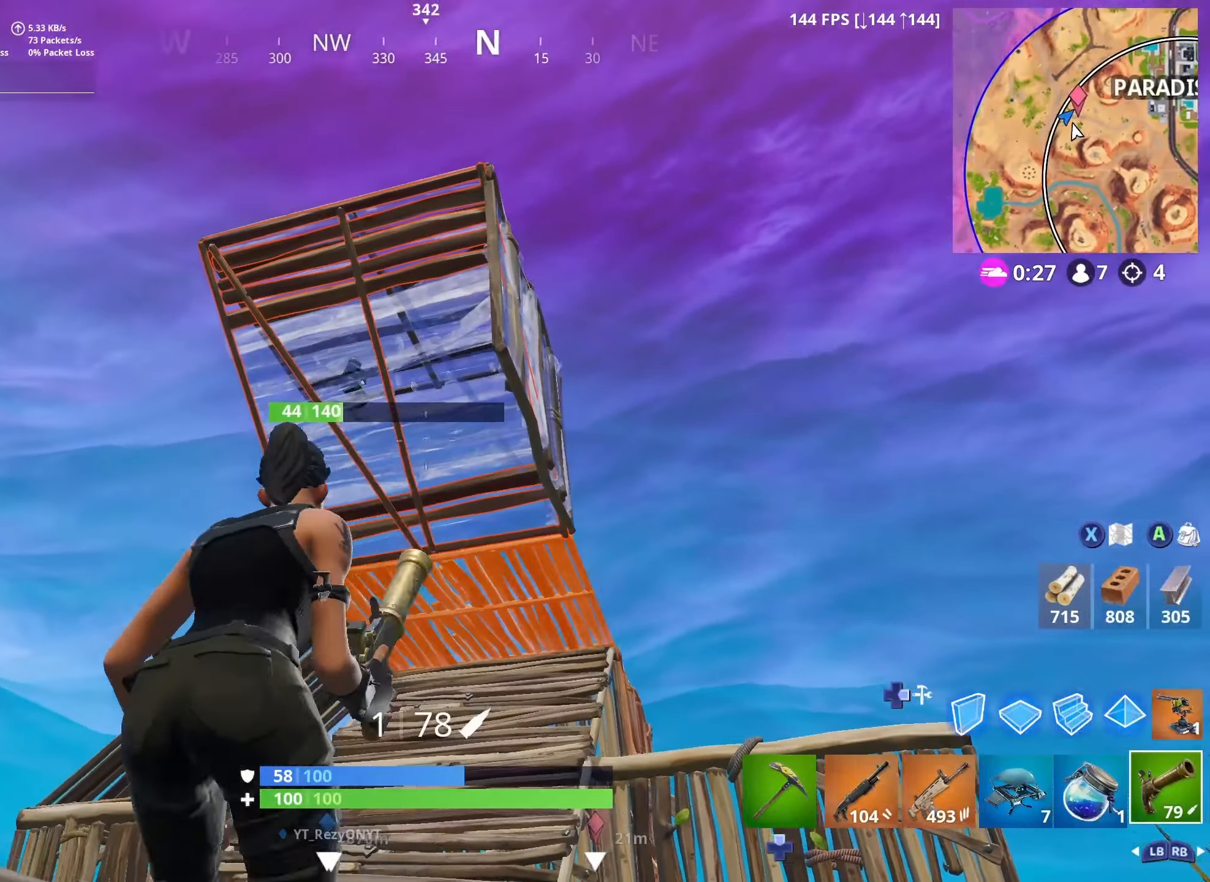
{"buttons": [], "left_stick": "left", "right_stick": "down-left", "events": [[100, "R2", "down"], [134, "R1", "down"], [134, "right_stick", "left"], [167, "R3", "up"], [184, "left_stick", "left"], [200, "right_stick", "center"], [234, "left_stick", "down"], [250, "R1", "up"], [250, "R2", "up"], [284, "L2", "up"], [450, "left_stick", "left"], [484, "right_stick", "down-left"]]}
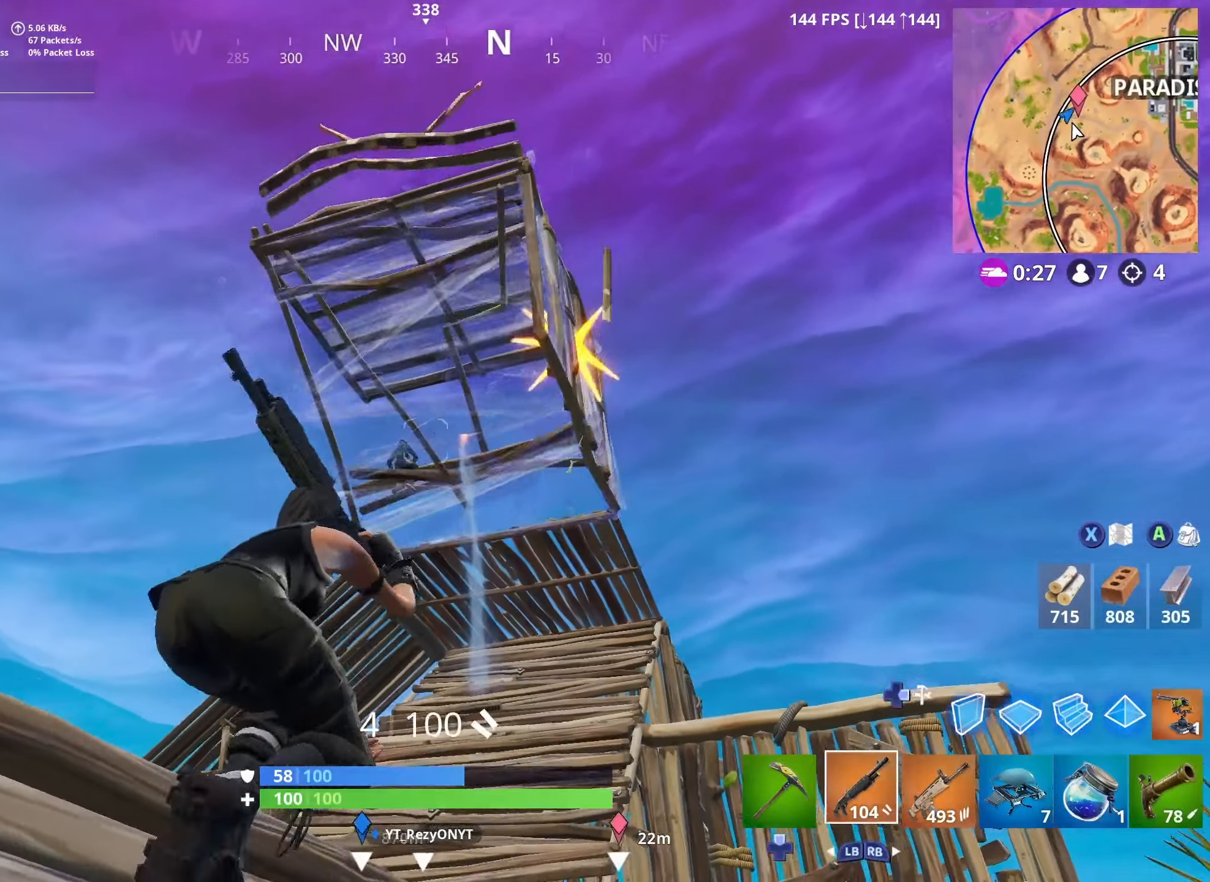
{"buttons": ["R2"], "left_stick": "down", "right_stick": "center", "events": [[50, "L2", "down"], [67, "left_stick", "up-right"], [117, "right_stick", "down"], [200, "left_stick", "up"], [217, "R2", "down"], [250, "right_stick", "center"], [300, "left_stick", "down"], [350, "DPAD_RIGHT", "down"], [367, "L2", "up"], [400, "R2", "up"], [467, "R2", "down"], [484, "DPAD_RIGHT", "up"]]}
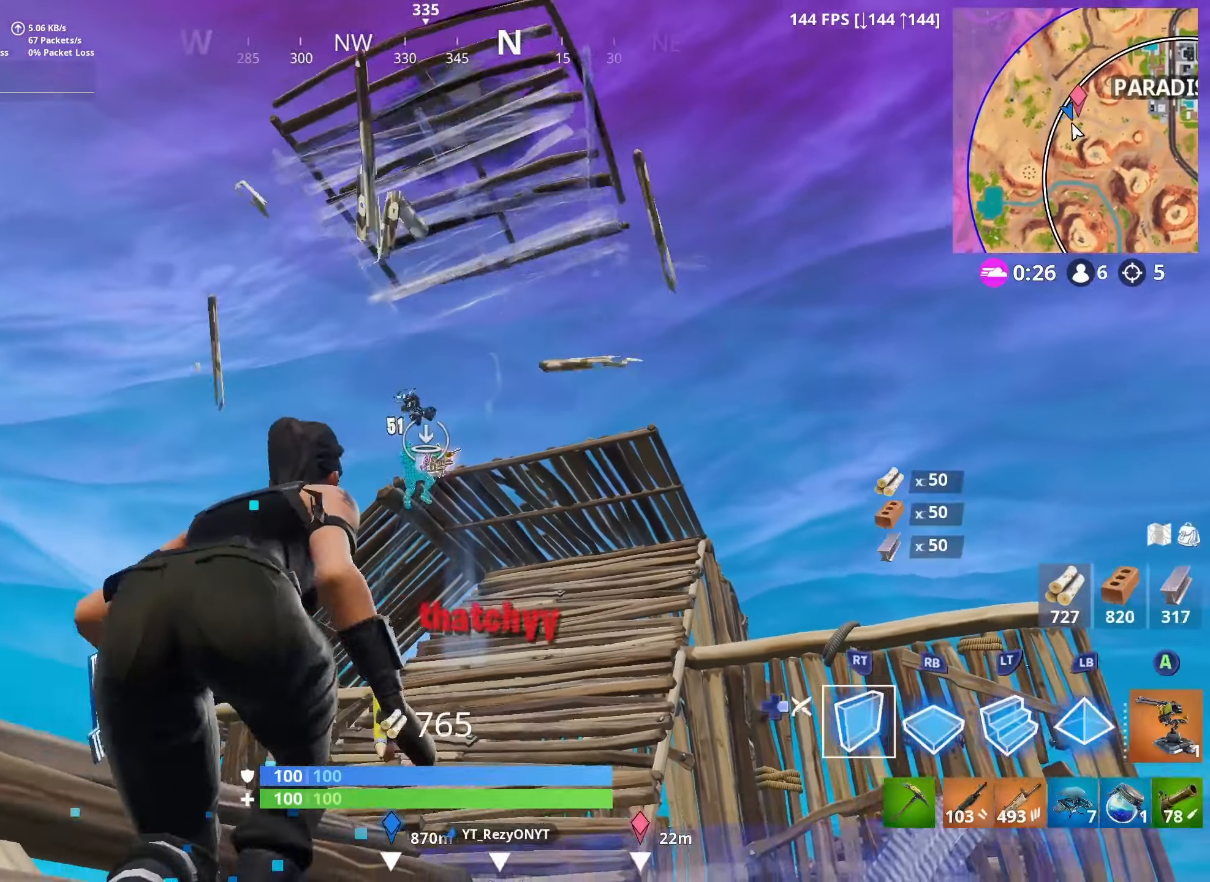
{"buttons": ["R1", "L3"], "left_stick": "up-right", "right_stick": "down-right", "events": [[50, "left_stick", "down-right"], [100, "L3", "down"], [100, "right_stick", "down"], [167, "right_stick", "down-right"], [184, "L3", "up"], [250, "L3", "down"], [317, "left_stick", "down-left"], [317, "right_stick", "down-left"], [350, "L3", "up"], [367, "R2", "up"], [384, "left_stick", "down-right"], [417, "L3", "down"], [434, "R1", "down"], [434, "left_stick", "up-right"], [484, "right_stick", "down-right"]]}
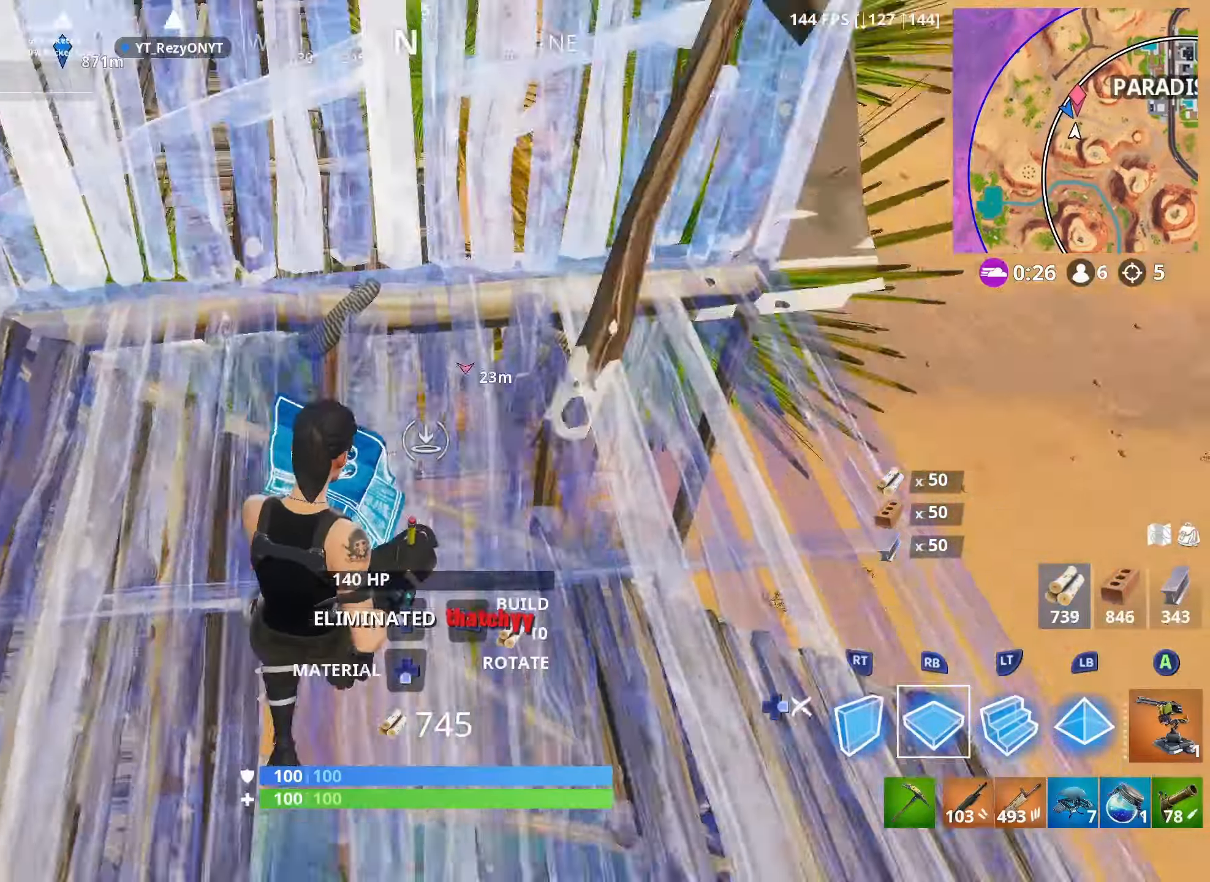
{"buttons": ["R2"], "left_stick": "up-left", "right_stick": "down", "events": [[34, "L3", "up"], [50, "R1", "up"], [50, "left_stick", "up"], [67, "right_stick", "up"], [84, "L2", "down"], [250, "right_stick", "down-left"], [267, "DPAD_RIGHT", "down"], [334, "DPAD_RIGHT", "up"], [334, "L2", "up"], [334, "R2", "down"], [384, "left_stick", "up-left"], [434, "right_stick", "down"]]}
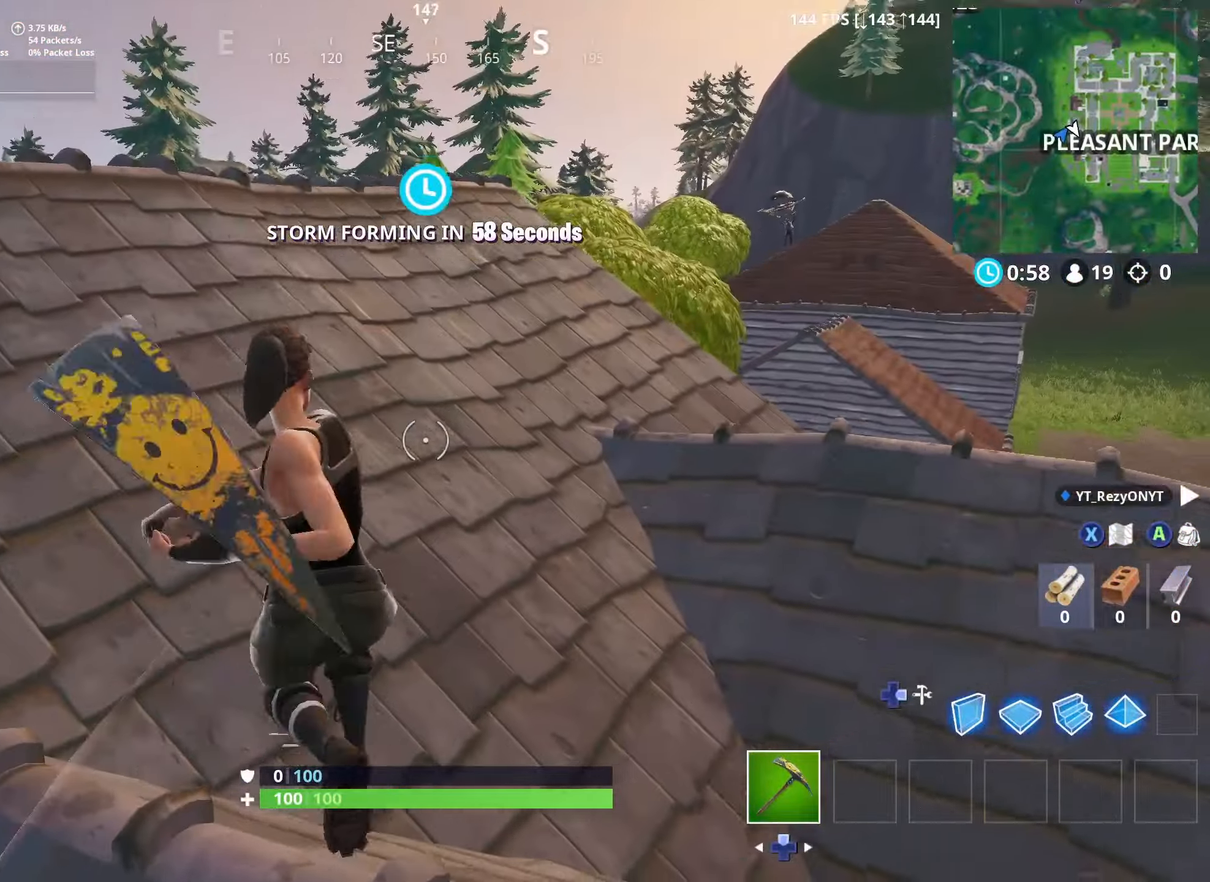
{"buttons": ["R2"], "left_stick": "down-left", "right_stick": "center", "events": [[34, "right_stick", "center"], [117, "R3", "down"], [217, "R3", "up"], [234, "left_stick", "down-left"], [334, "R3", "down"], [417, "R3", "up"]]}
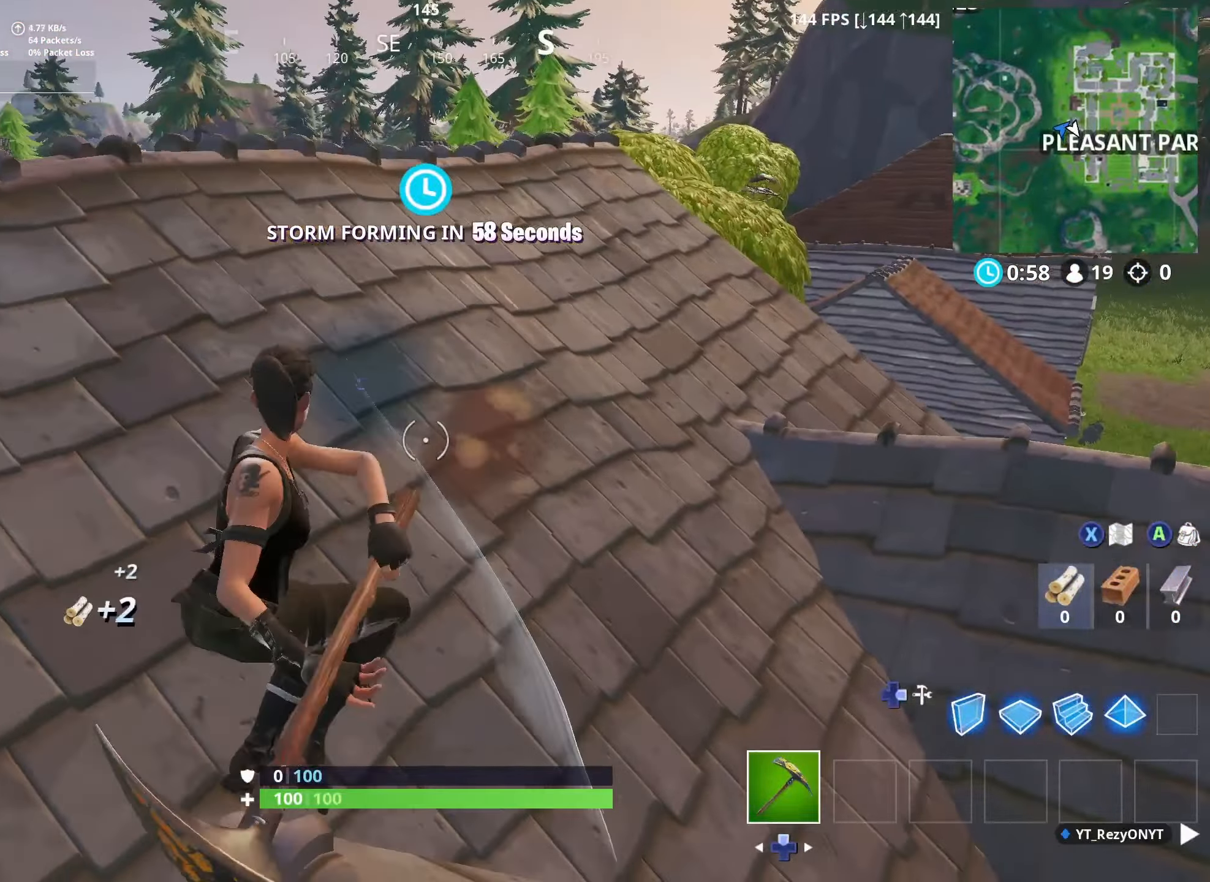
{"buttons": ["R2"], "left_stick": "left", "right_stick": "down", "events": [[134, "left_stick", "up-left"], [200, "left_stick", "up"], [334, "right_stick", "up"], [450, "left_stick", "left"], [467, "right_stick", "down"]]}
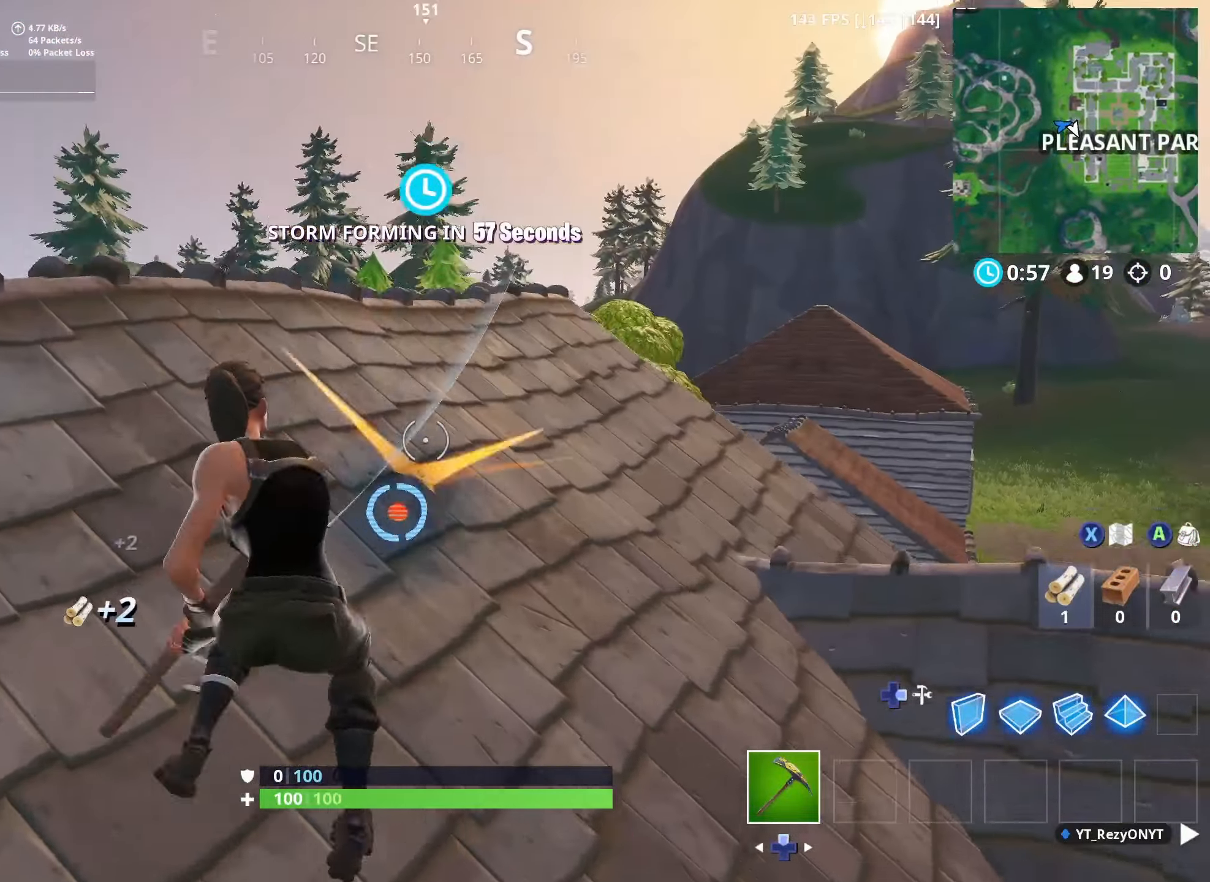
{"buttons": ["R2", "R3"], "left_stick": "right", "right_stick": "down-left", "events": [[84, "R3", "down"], [117, "left_stick", "down-right"], [200, "R3", "up"], [200, "right_stick", "center"], [300, "left_stick", "up-right"], [434, "left_stick", "right"], [467, "R3", "down"], [484, "right_stick", "down-left"]]}
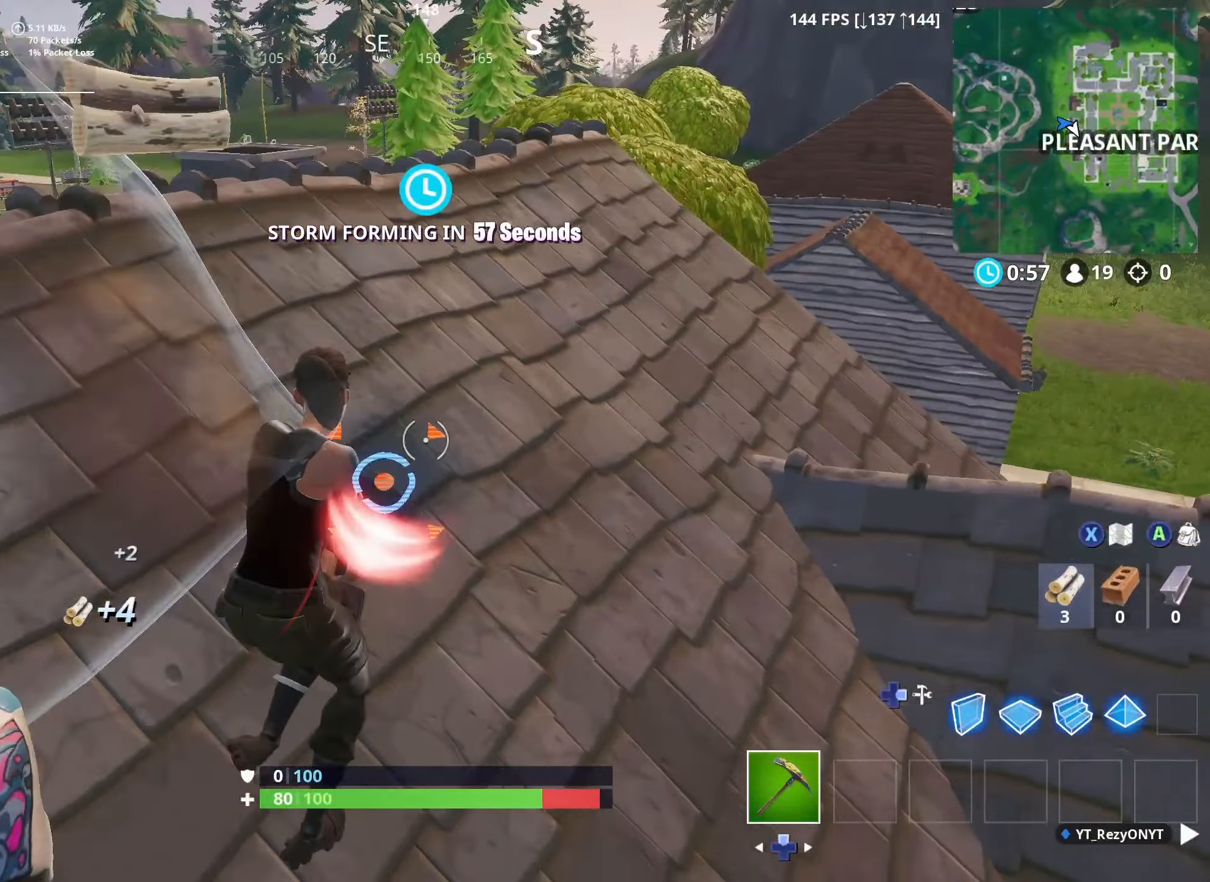
{"buttons": ["R2"], "left_stick": "up-left", "right_stick": "right", "events": [[100, "R3", "up"], [134, "right_stick", "left"], [150, "left_stick", "down-left"], [267, "R3", "down"], [400, "left_stick", "up-left"], [417, "R3", "up"], [434, "right_stick", "right"]]}
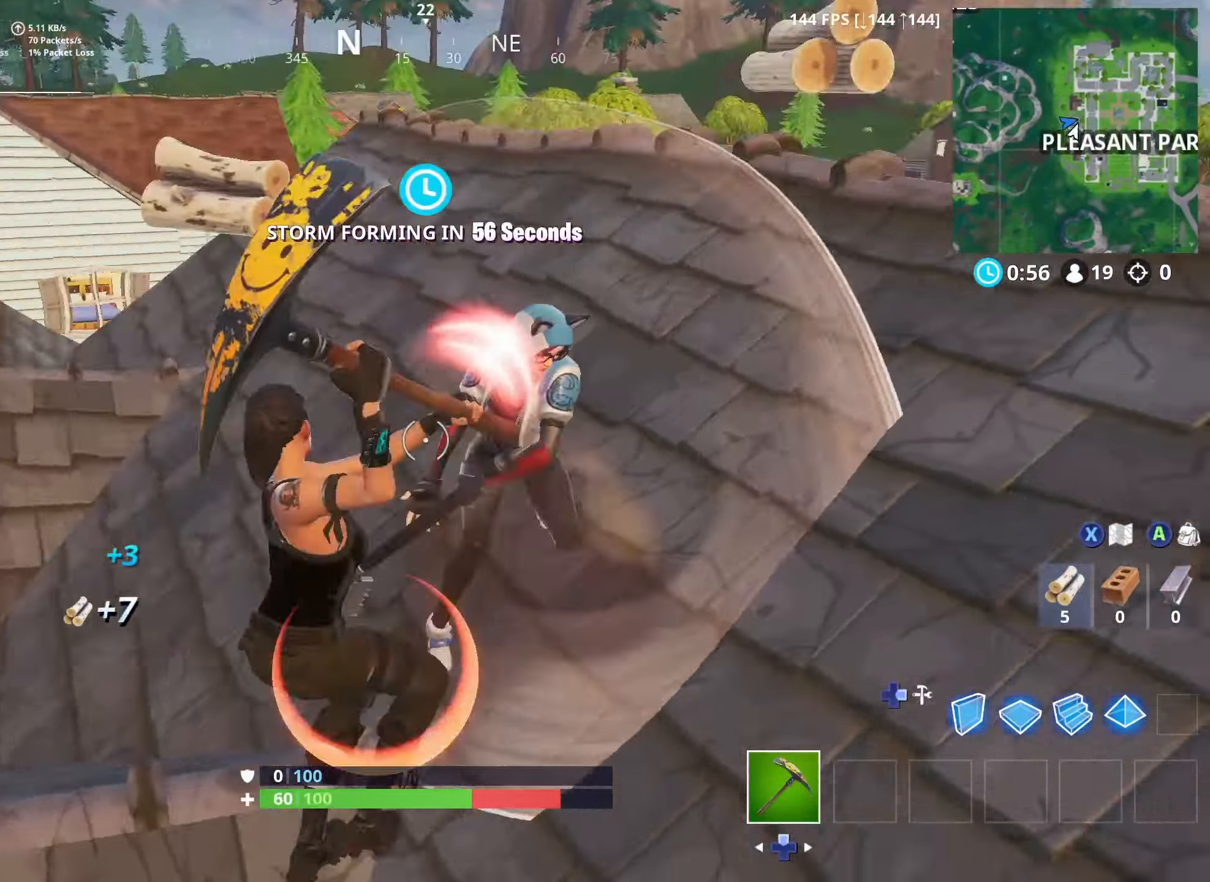
{"buttons": ["DPAD_RIGHT"], "left_stick": "up-left", "right_stick": "center", "events": [[117, "right_stick", "center"], [184, "right_stick", "left"], [317, "DPAD_RIGHT", "down"], [317, "R2", "up"], [417, "DPAD_RIGHT", "up"], [484, "DPAD_RIGHT", "down"], [500, "right_stick", "center"]]}
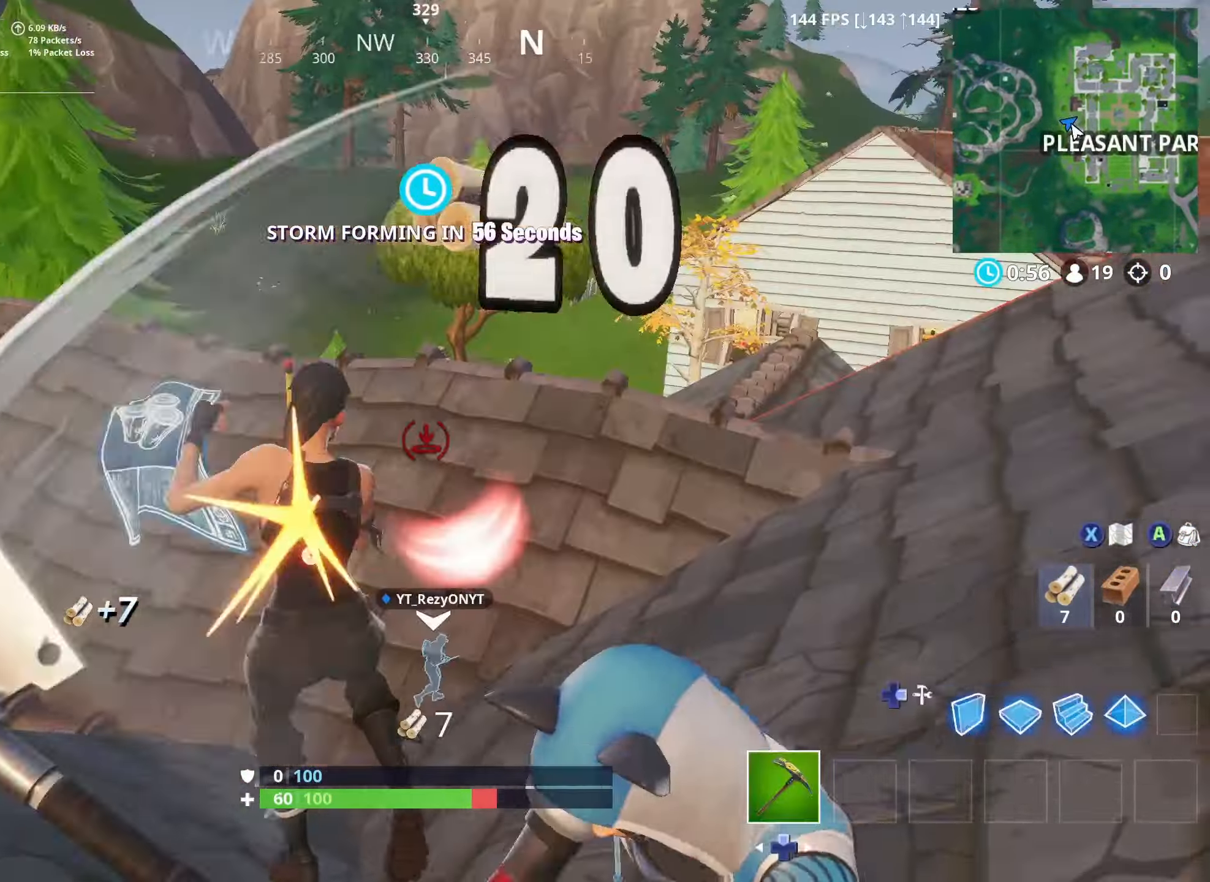
{"buttons": [], "left_stick": "up", "right_stick": "down-left", "events": [[84, "DPAD_RIGHT", "up"], [100, "left_stick", "up"], [417, "right_stick", "down-left"]]}
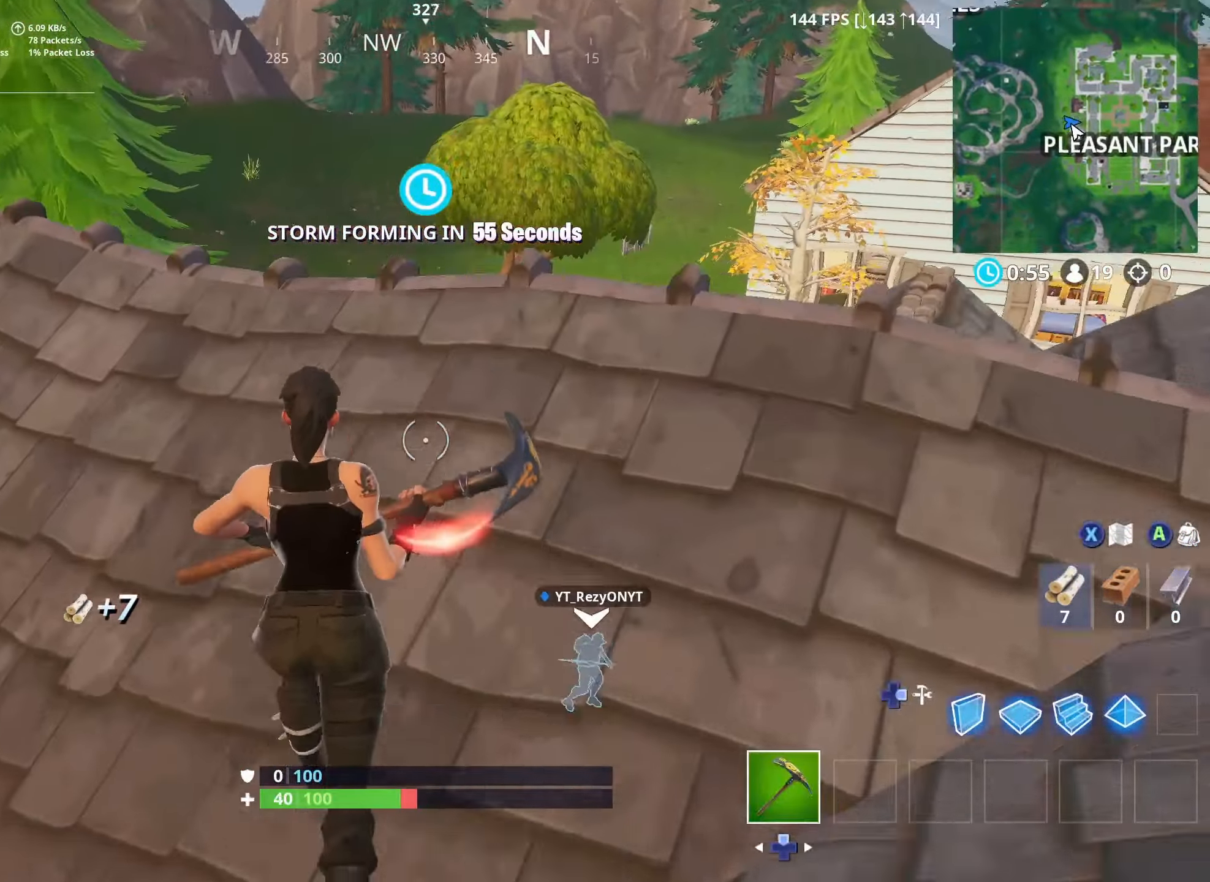
{"buttons": [], "left_stick": "up", "right_stick": "down", "events": [[217, "right_stick", "down"]]}